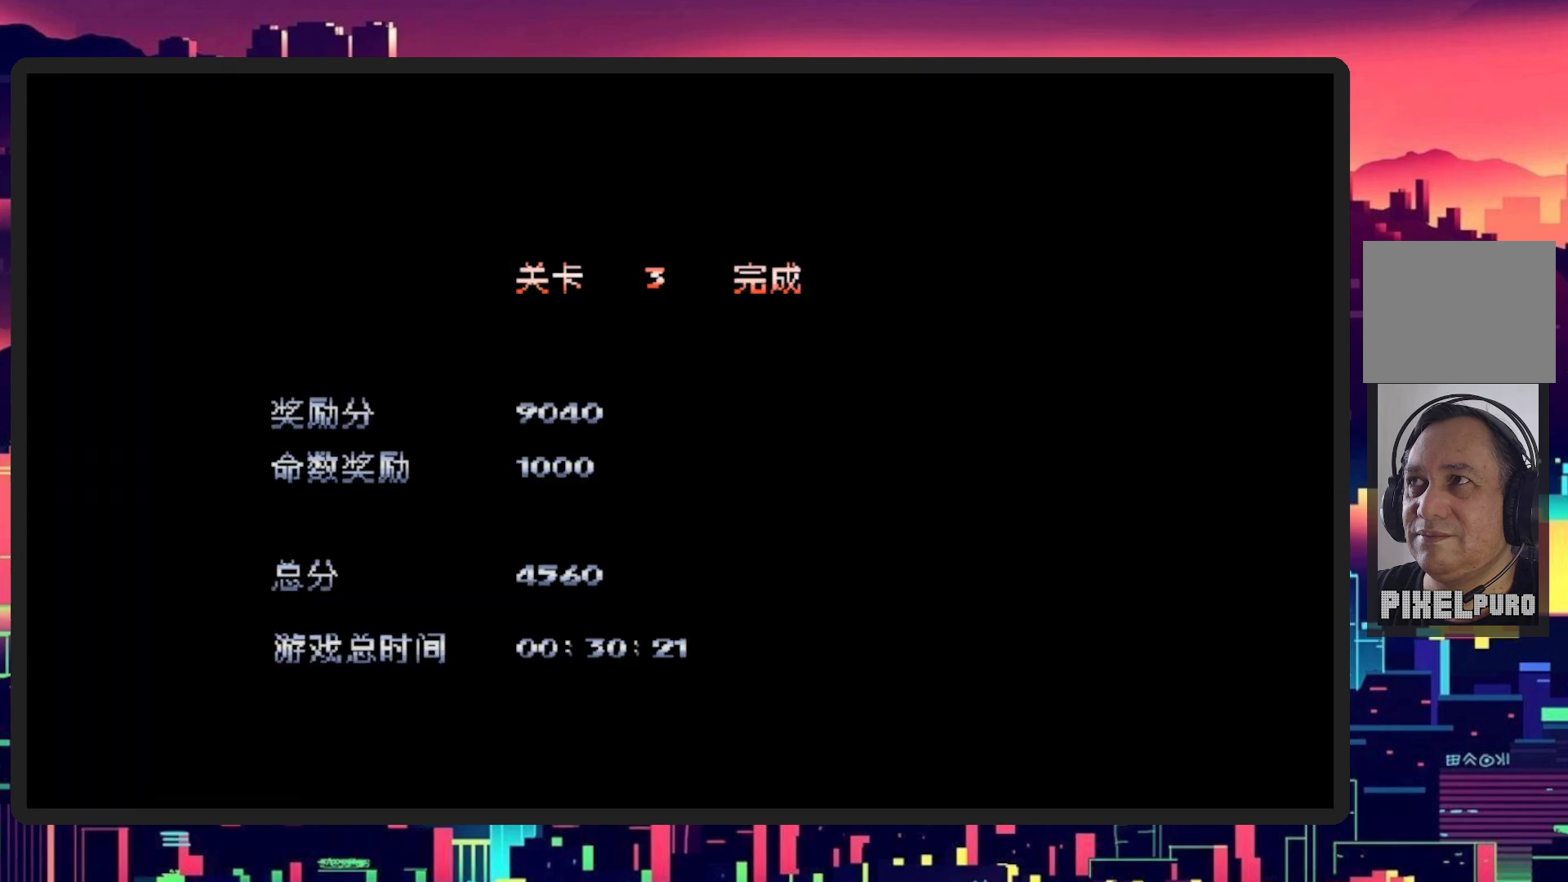
Gameplay with a controller (Nintendo layout); each line is a JSON object with the inputs held at the frame after it. "events" lists button and stick changes between this image and that frame as [ms after this image, input, new state], when the widget could be followed in between. Not read: L2 L3 R2 R3 left_stick right_stick.
{"buttons": [], "events": []}
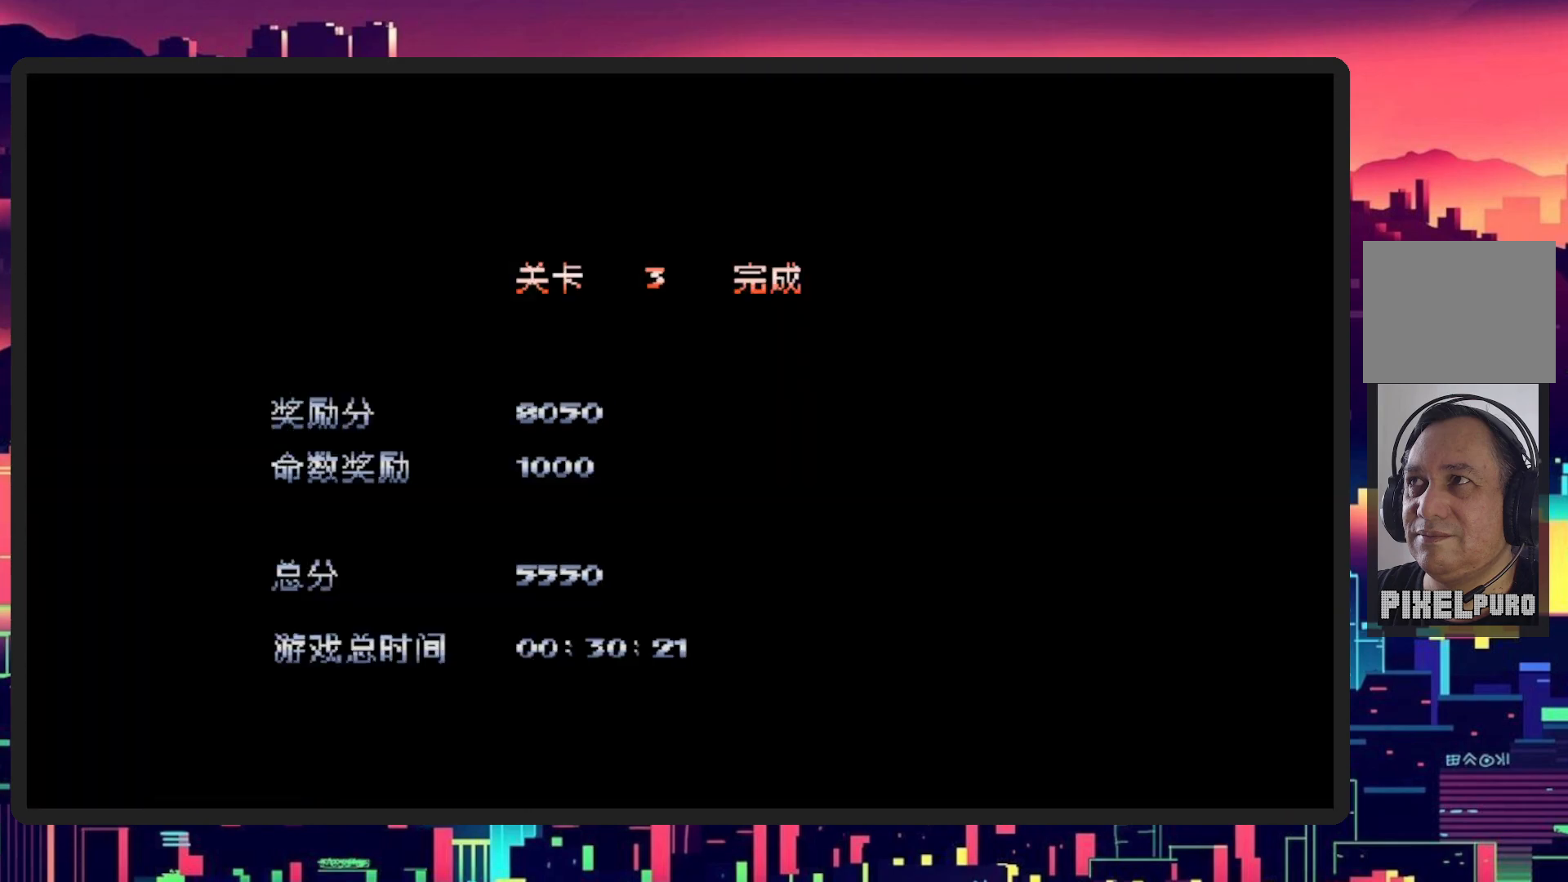
{"buttons": [], "events": []}
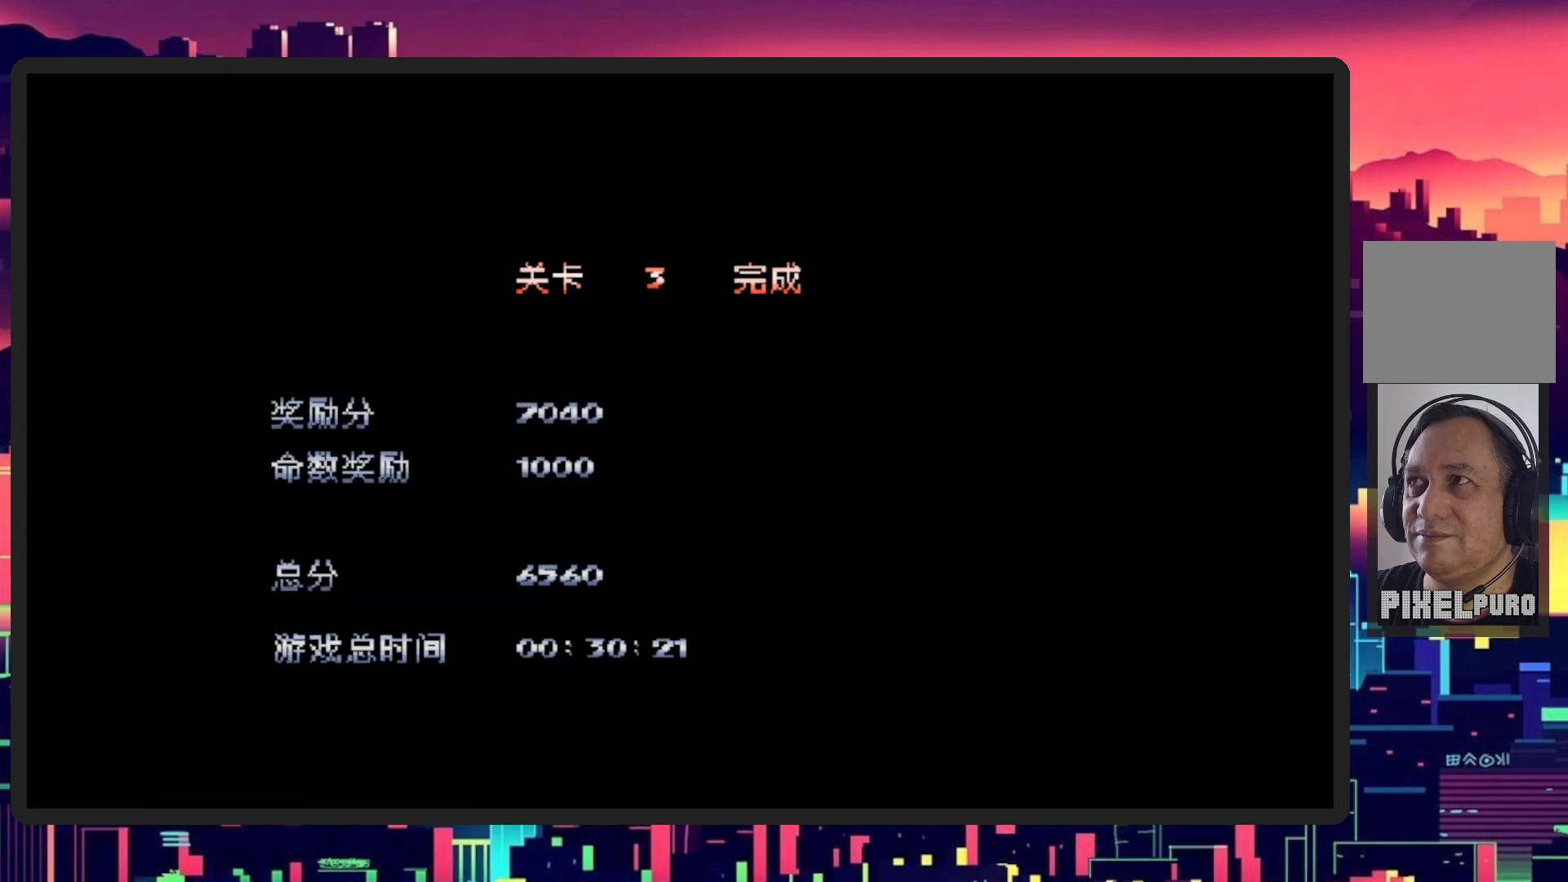
{"buttons": [], "events": [[267, "Y", "down"], [351, "Y", "up"]]}
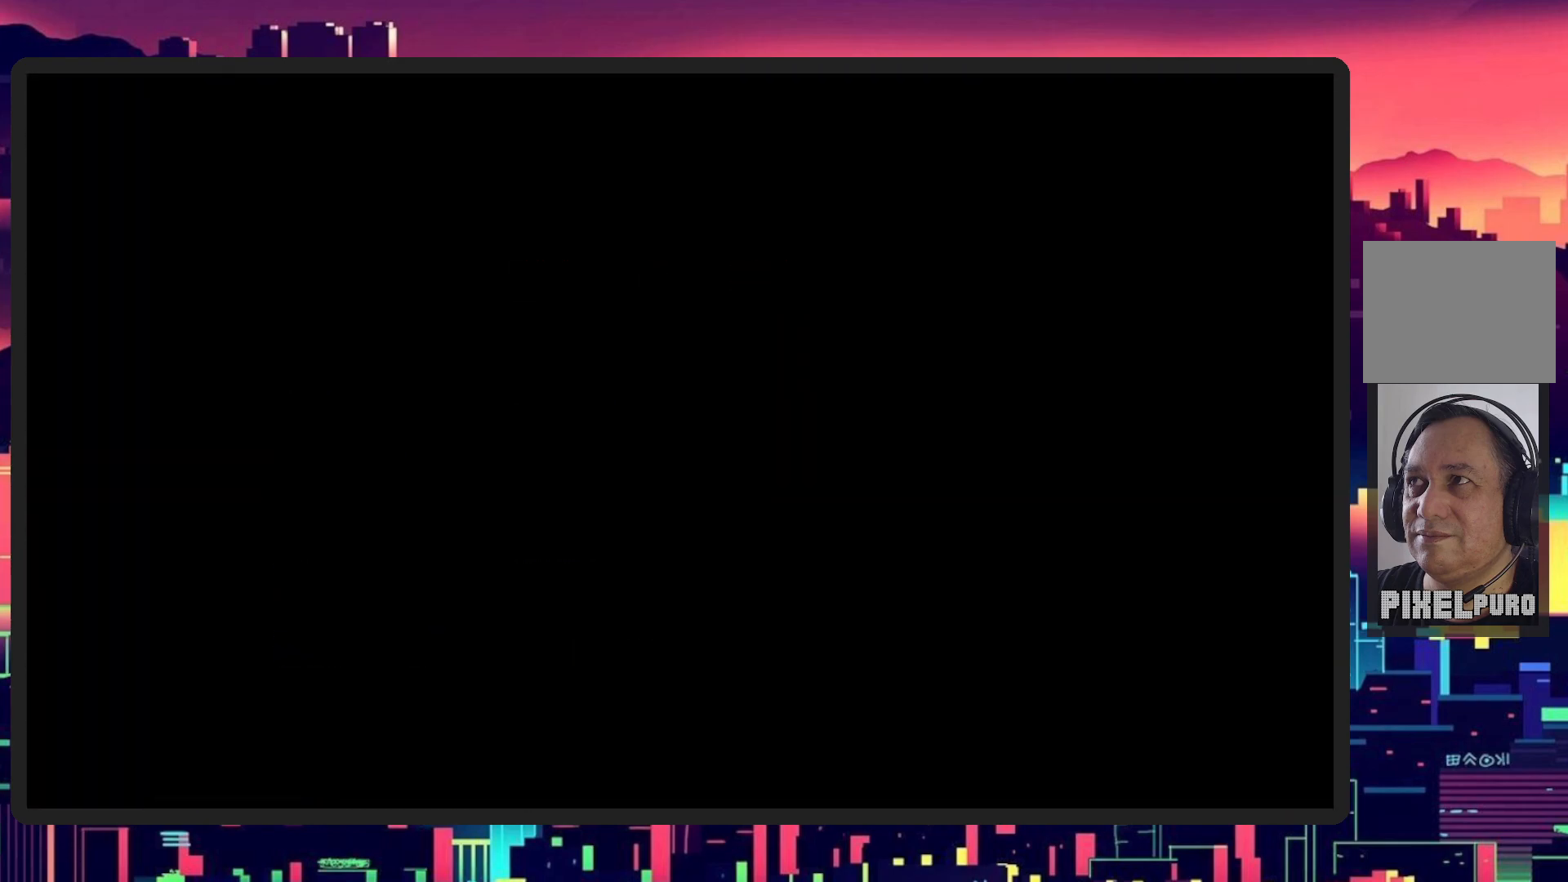
{"buttons": [], "events": []}
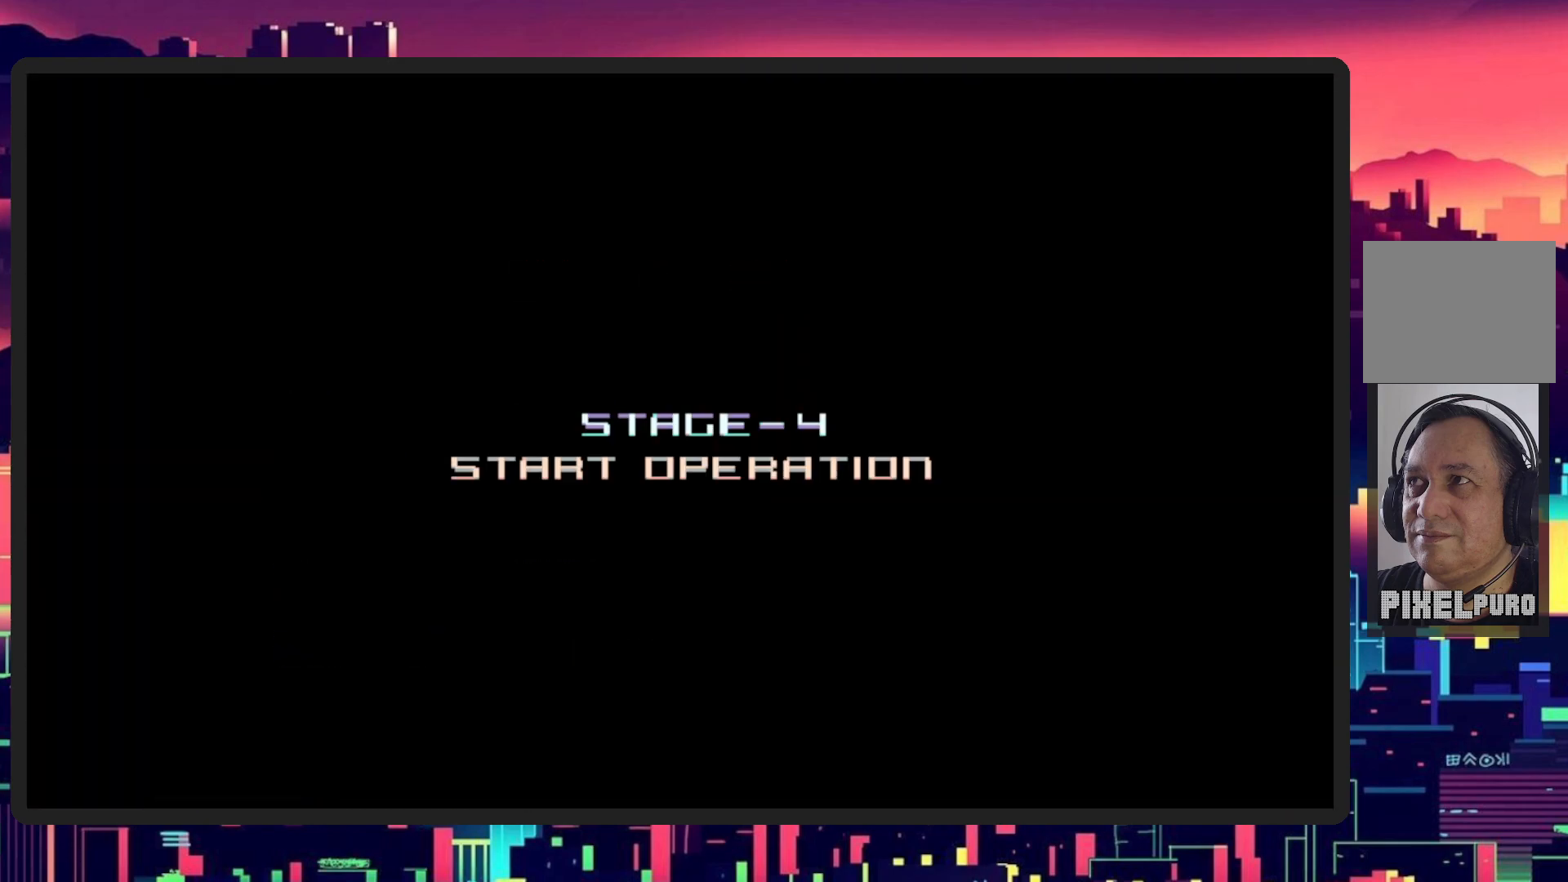
{"buttons": [], "events": []}
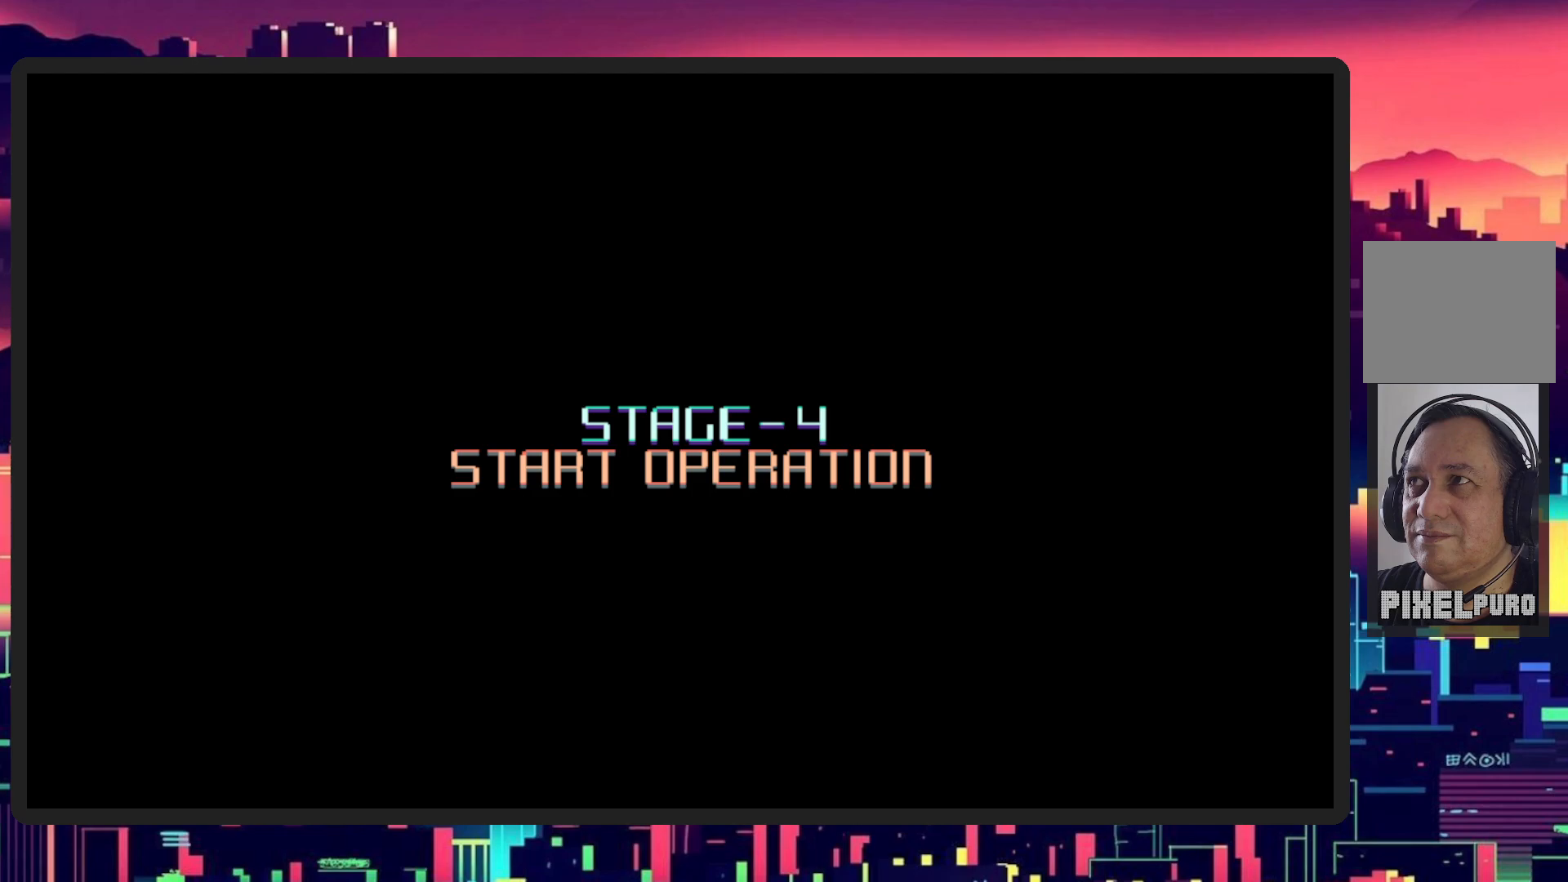
{"buttons": [], "events": []}
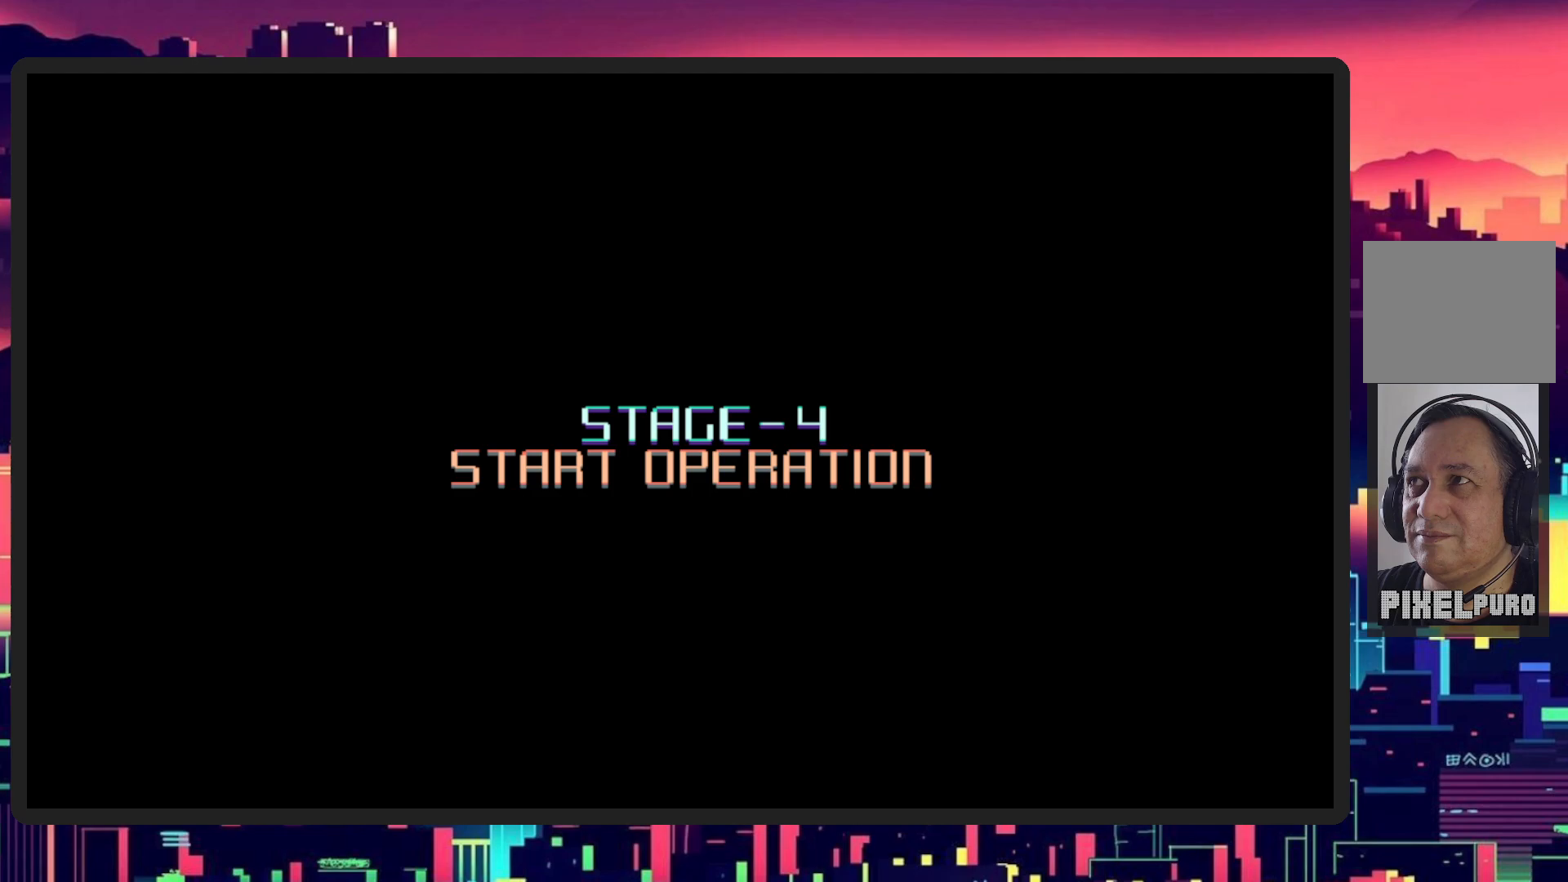
{"buttons": [], "events": []}
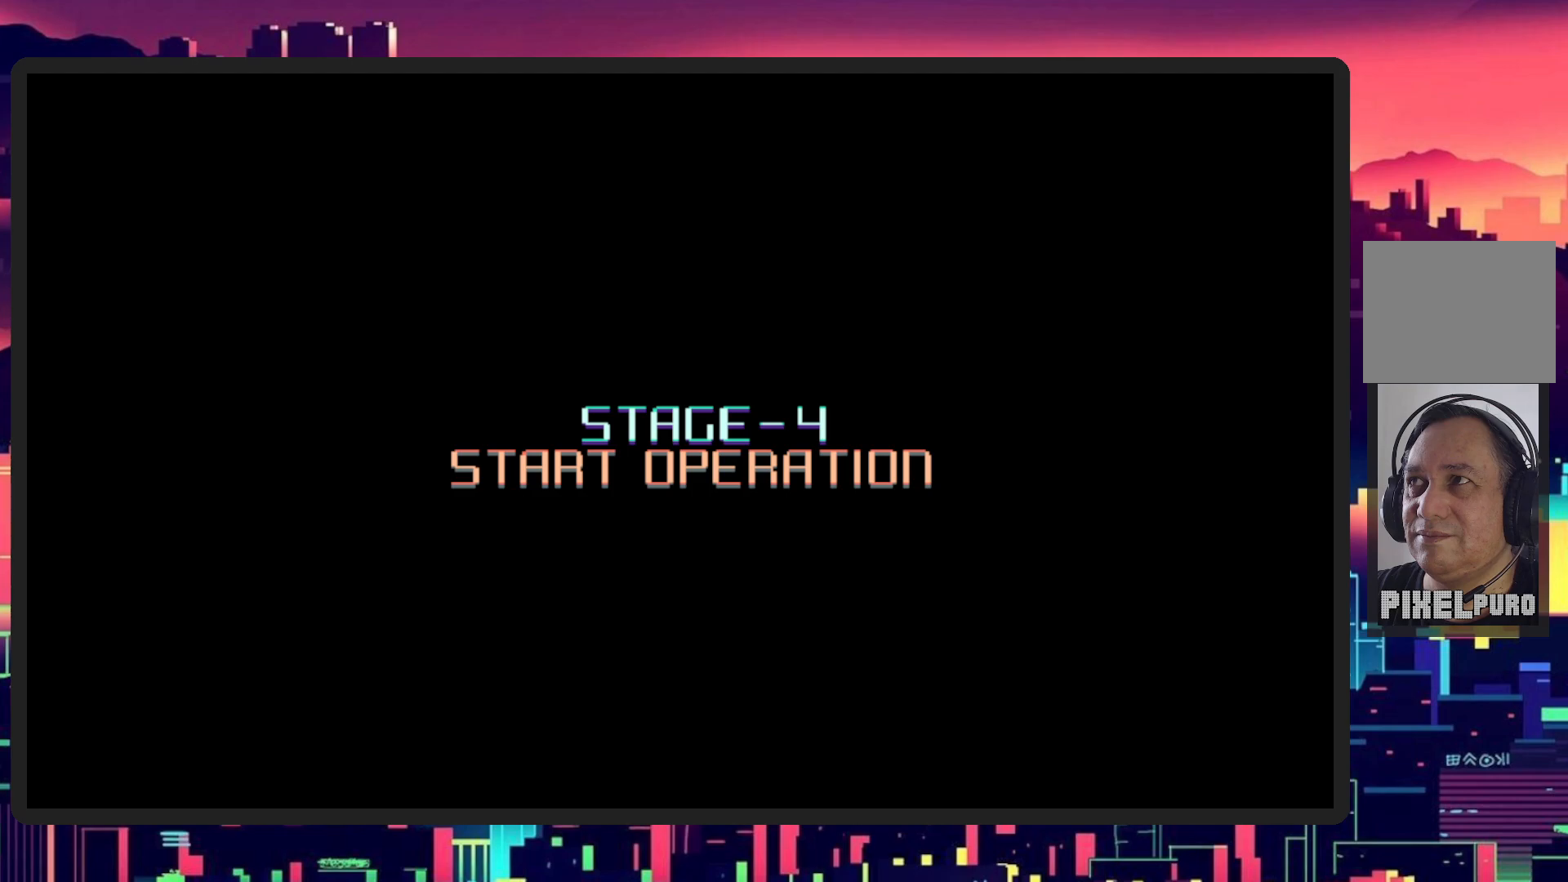
{"buttons": [], "events": []}
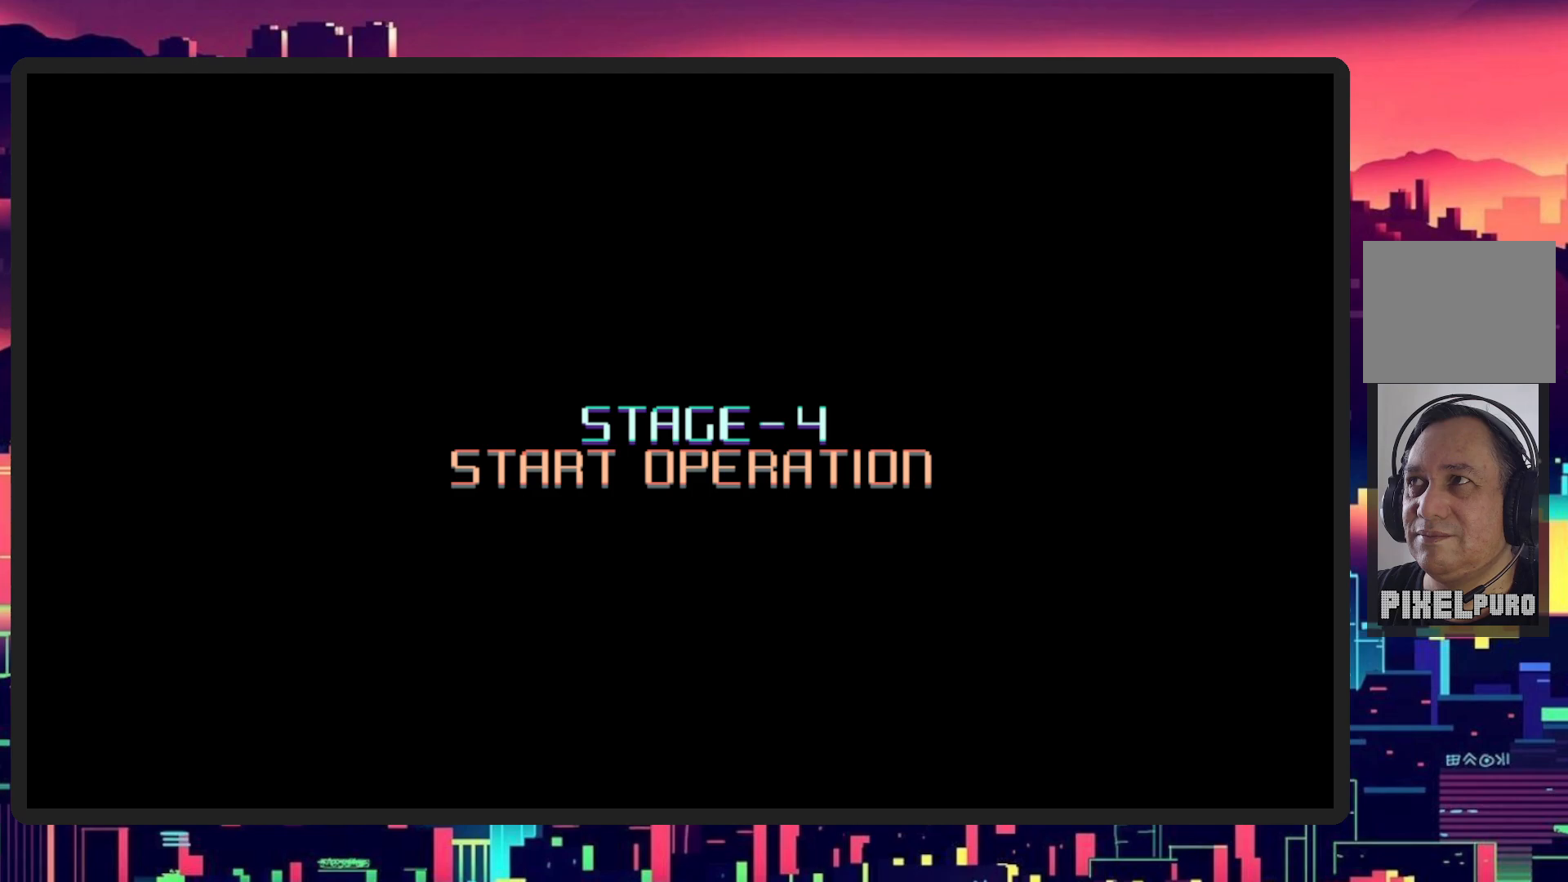
{"buttons": [], "events": []}
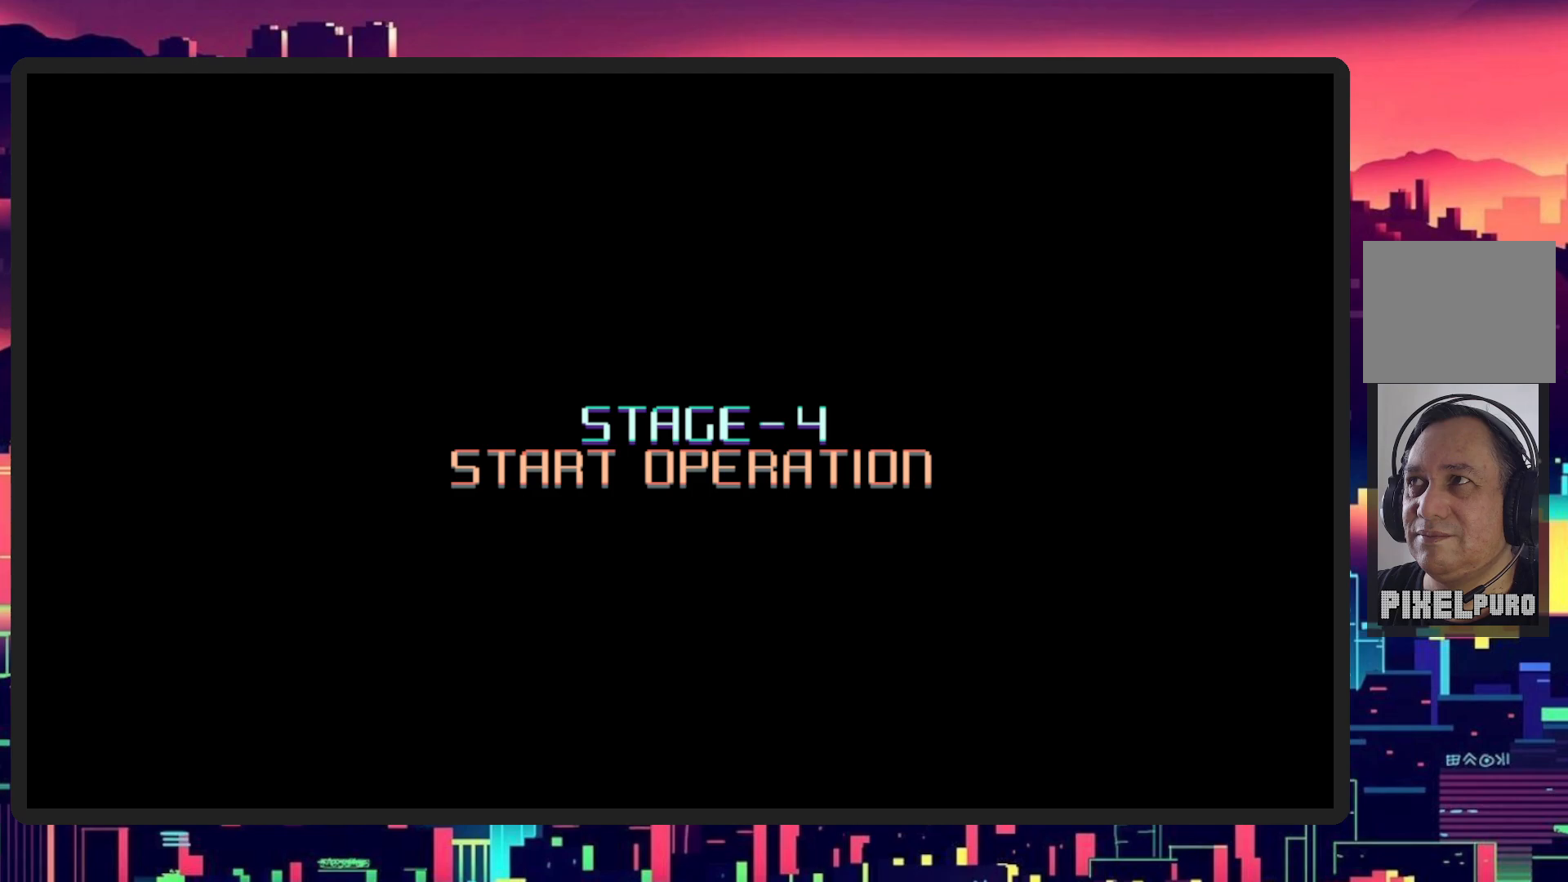
{"buttons": [], "events": []}
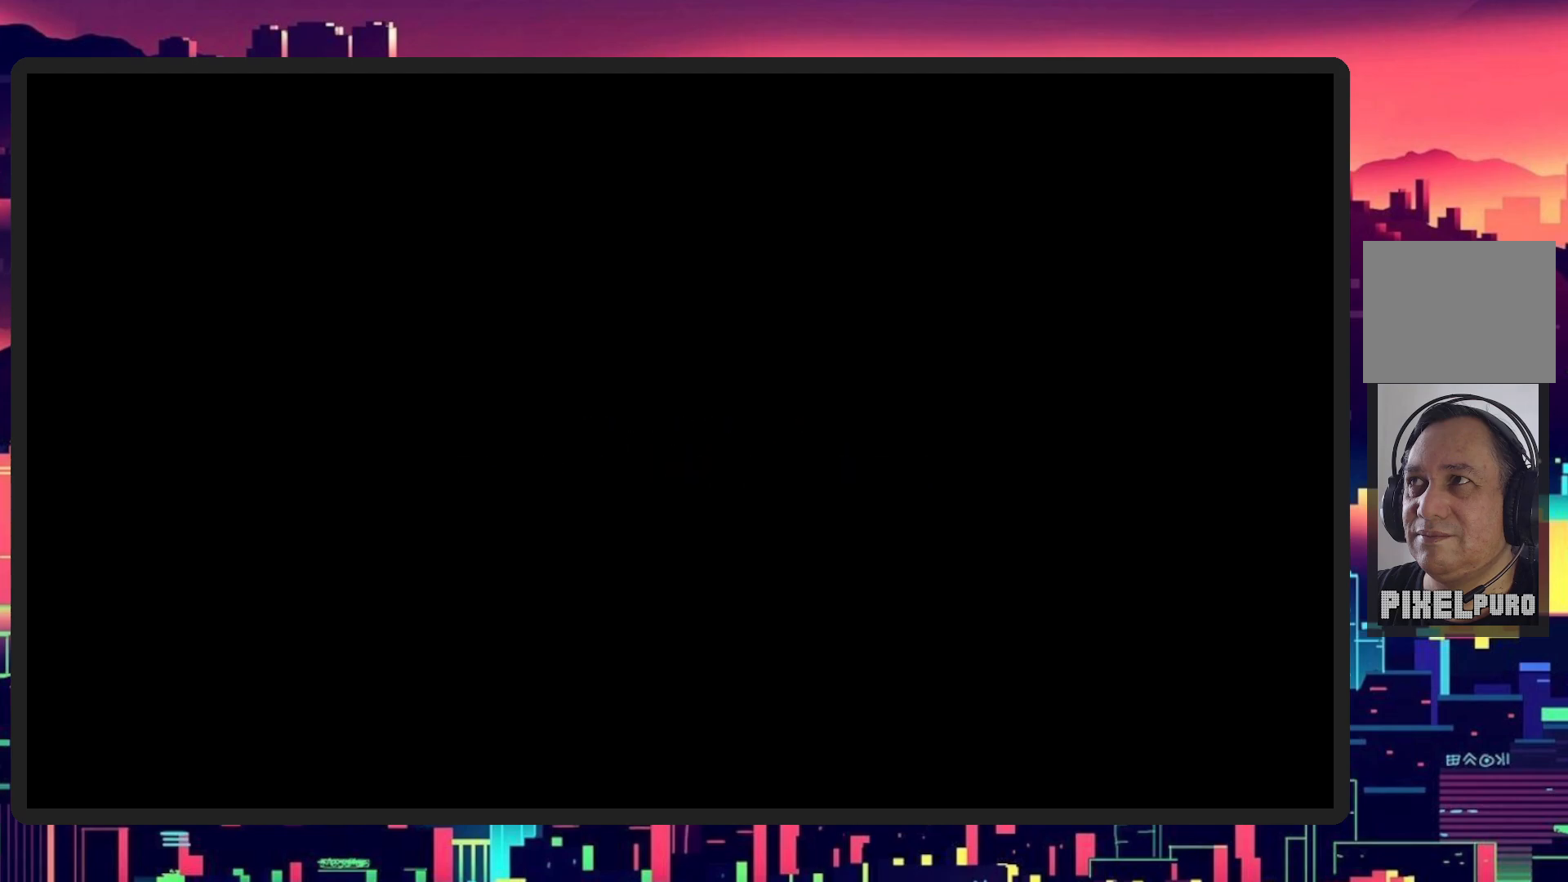
{"buttons": [], "events": []}
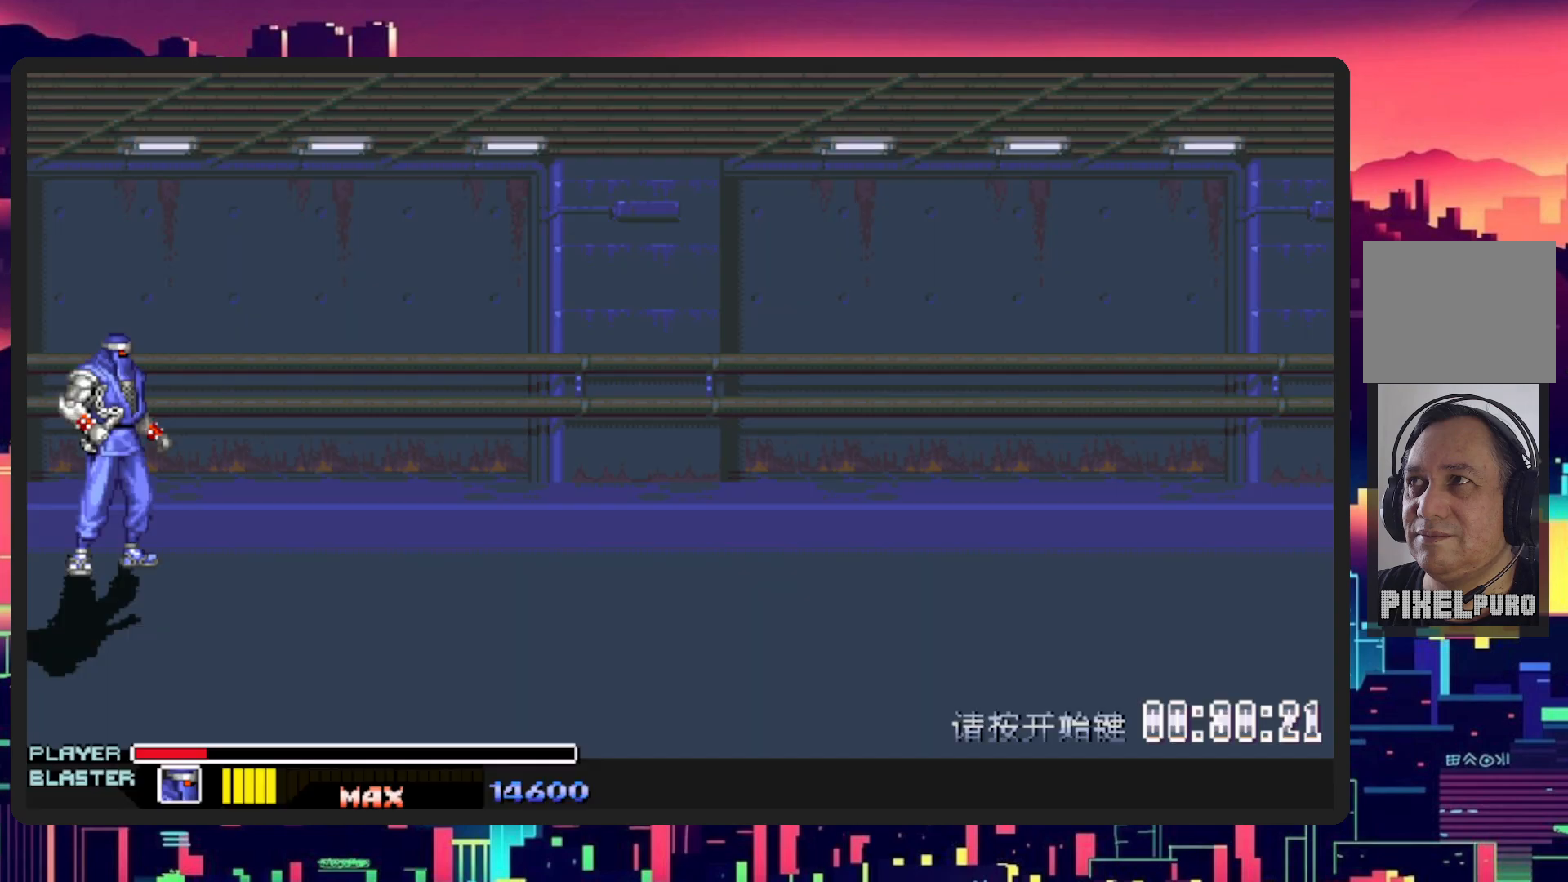
{"buttons": [], "events": []}
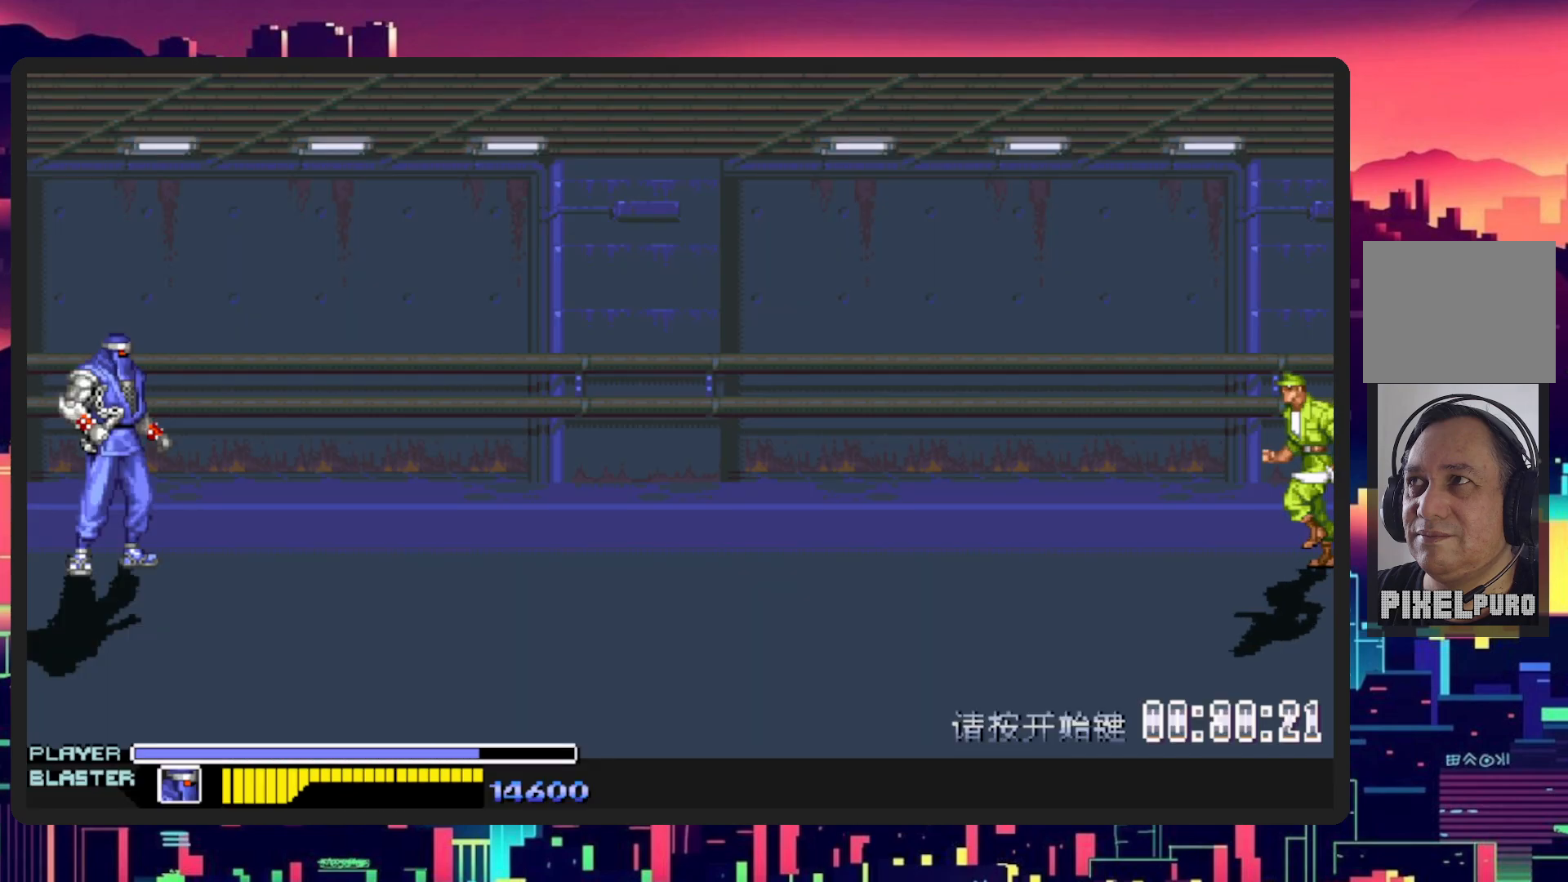
{"buttons": ["DPAD_RIGHT"], "events": [[468, "DPAD_RIGHT", "down"]]}
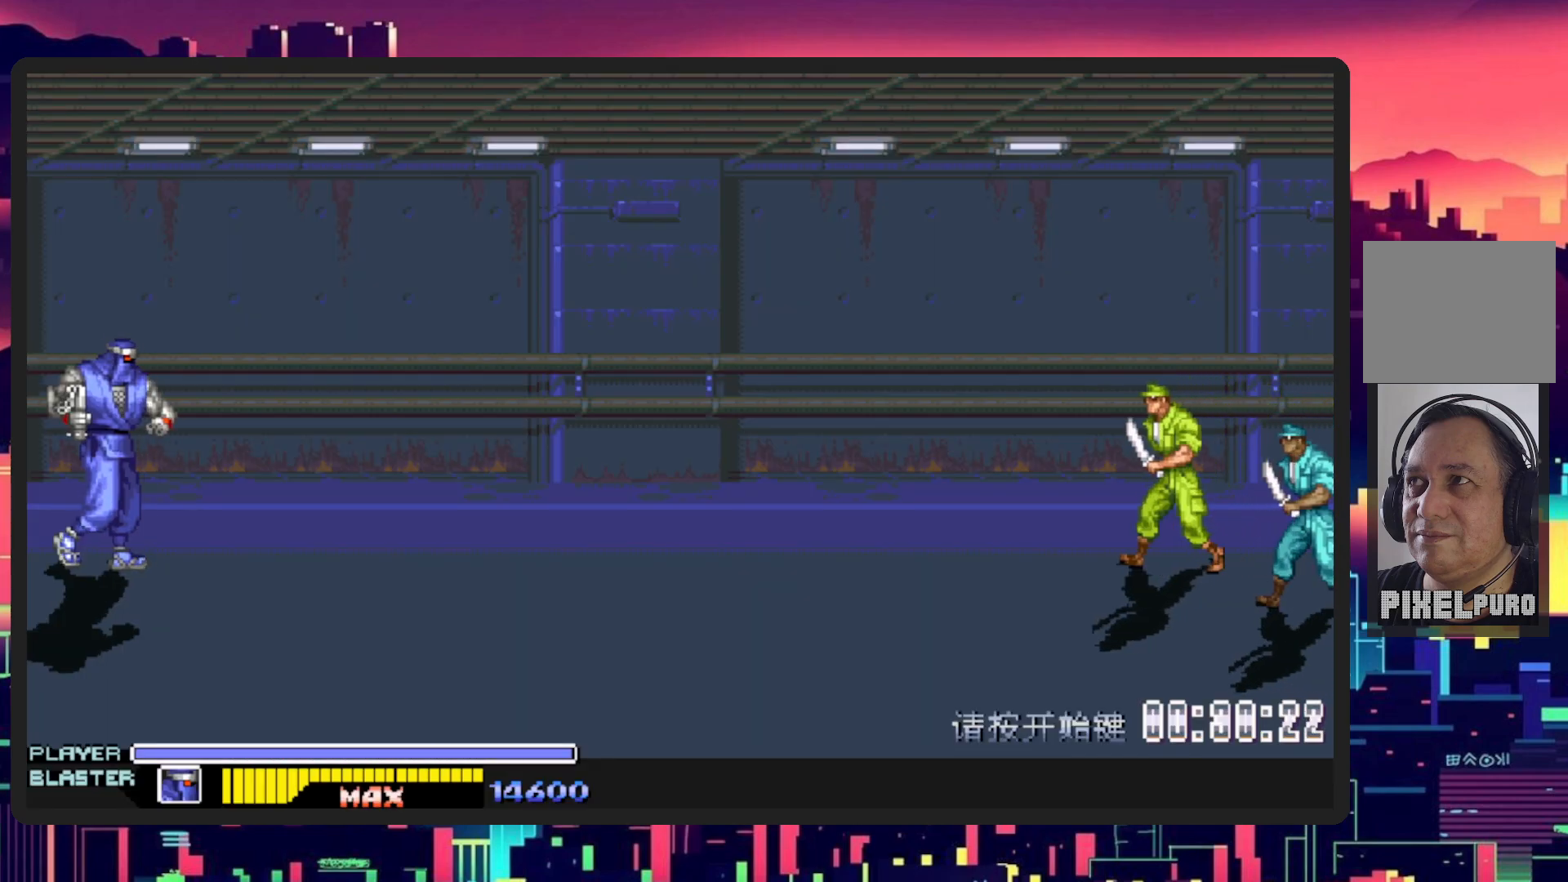
{"buttons": [], "events": [[50, "DPAD_DOWN", "down"], [284, "DPAD_DOWN", "up"], [350, "DPAD_RIGHT", "up"]]}
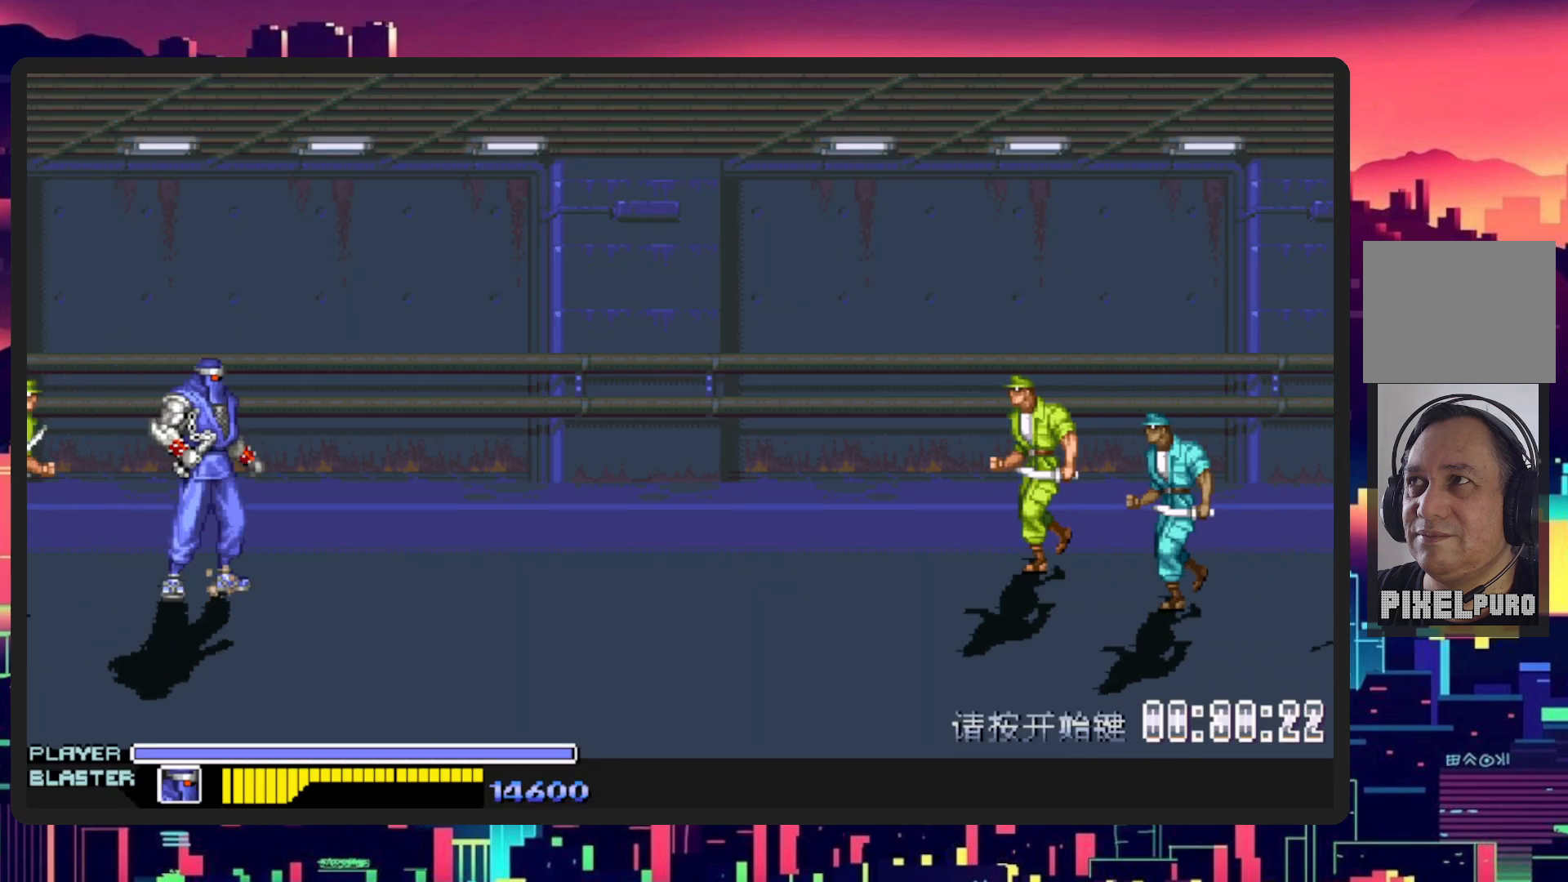
{"buttons": ["DPAD_RIGHT"], "events": [[50, "DPAD_RIGHT", "down"], [134, "DPAD_RIGHT", "up"], [201, "DPAD_RIGHT", "down"]]}
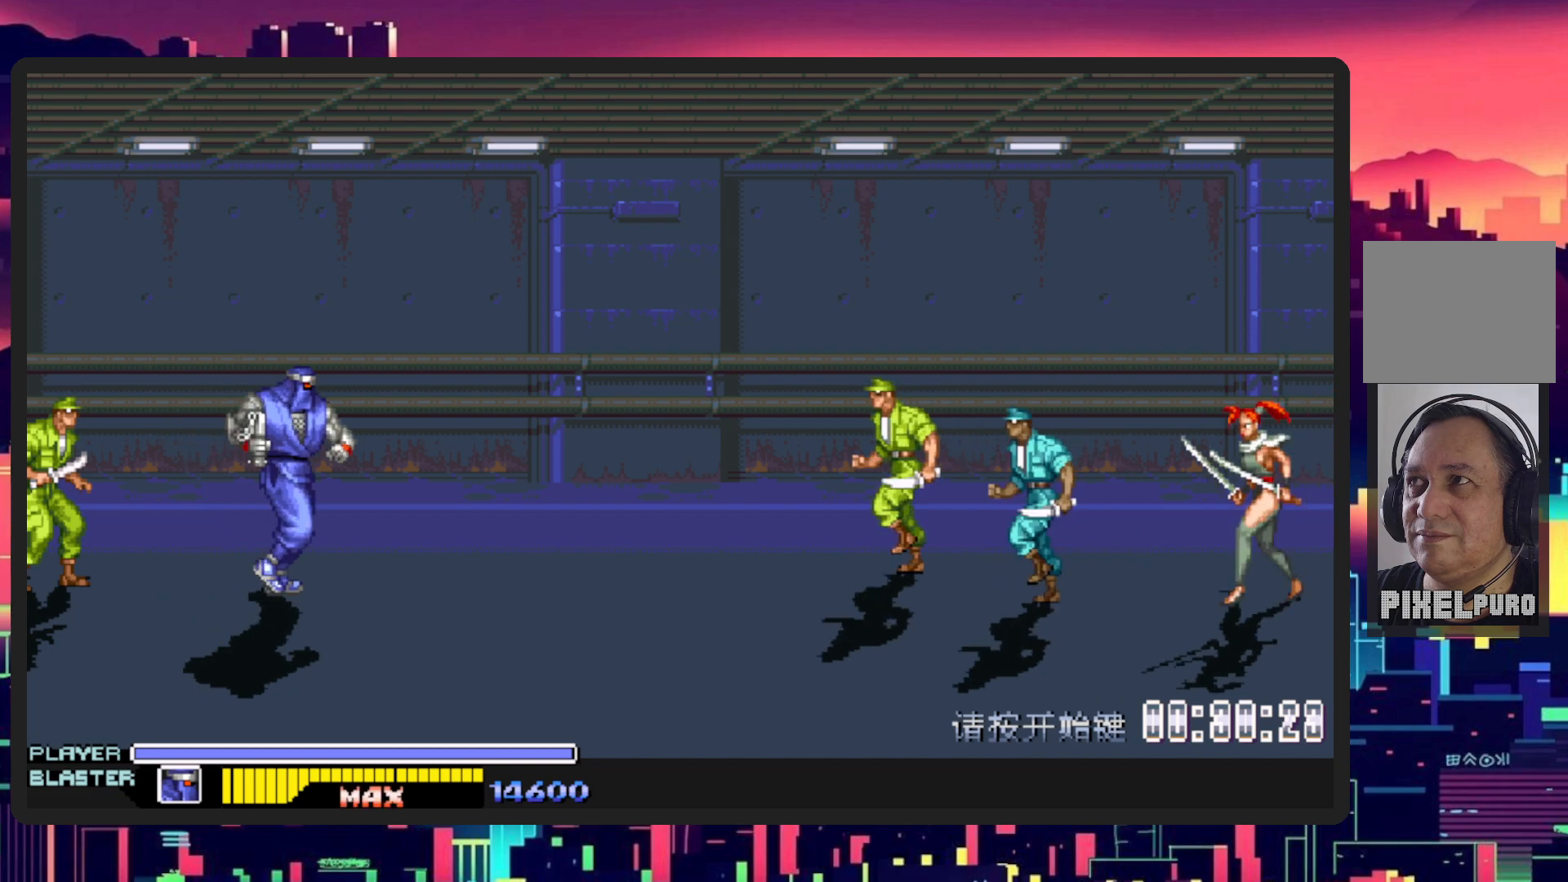
{"buttons": ["DPAD_RIGHT"], "events": [[334, "B", "down"], [467, "B", "up"]]}
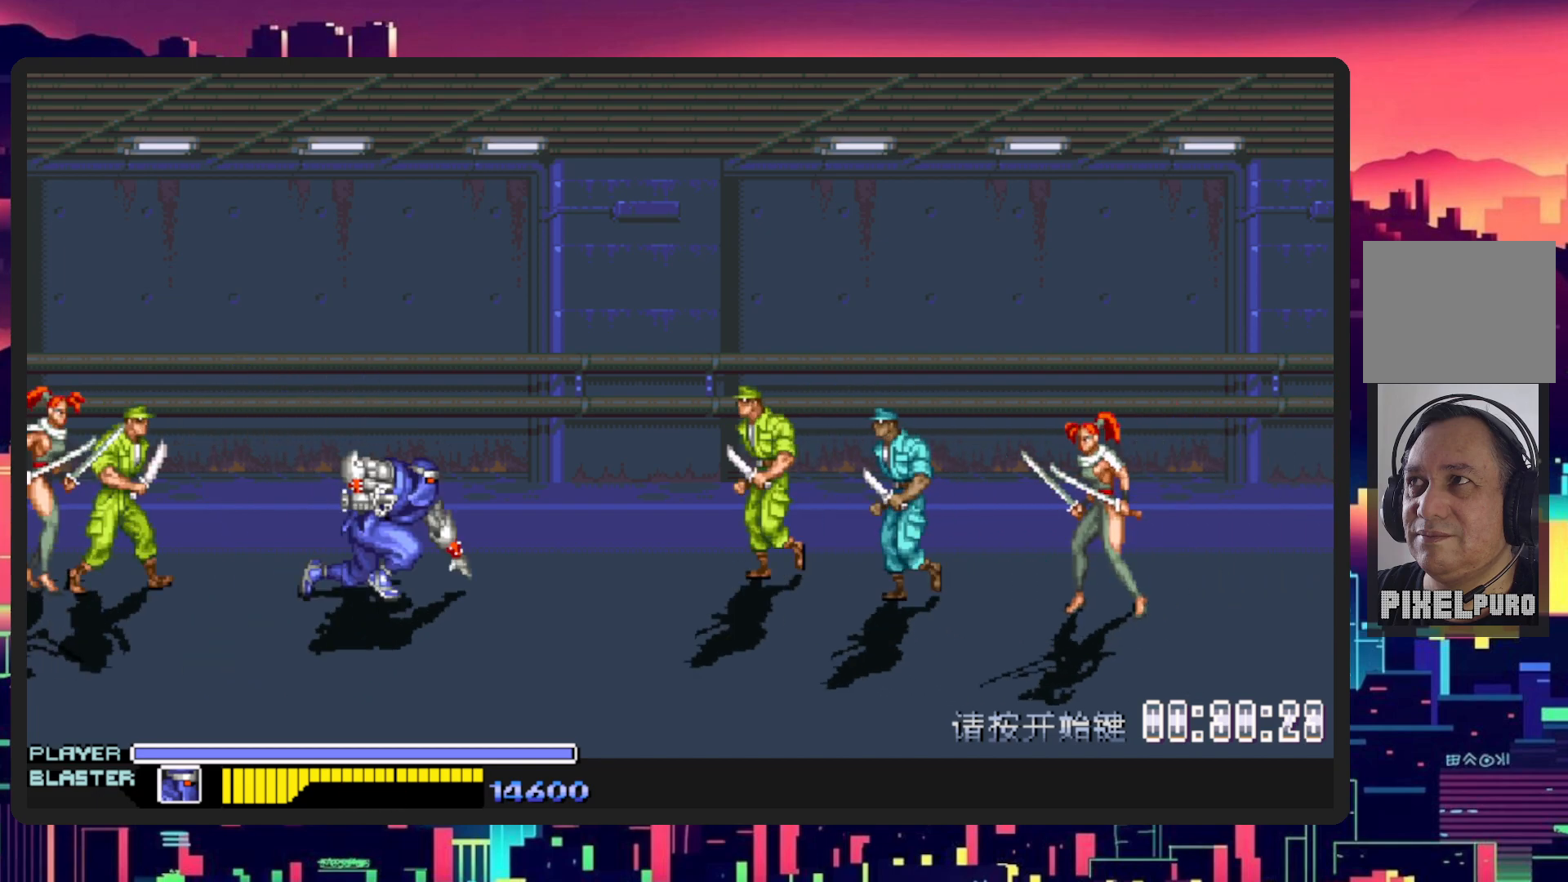
{"buttons": ["Y", "DPAD_RIGHT"], "events": [[117, "Y", "down"], [301, "Y", "up"], [384, "Y", "down"]]}
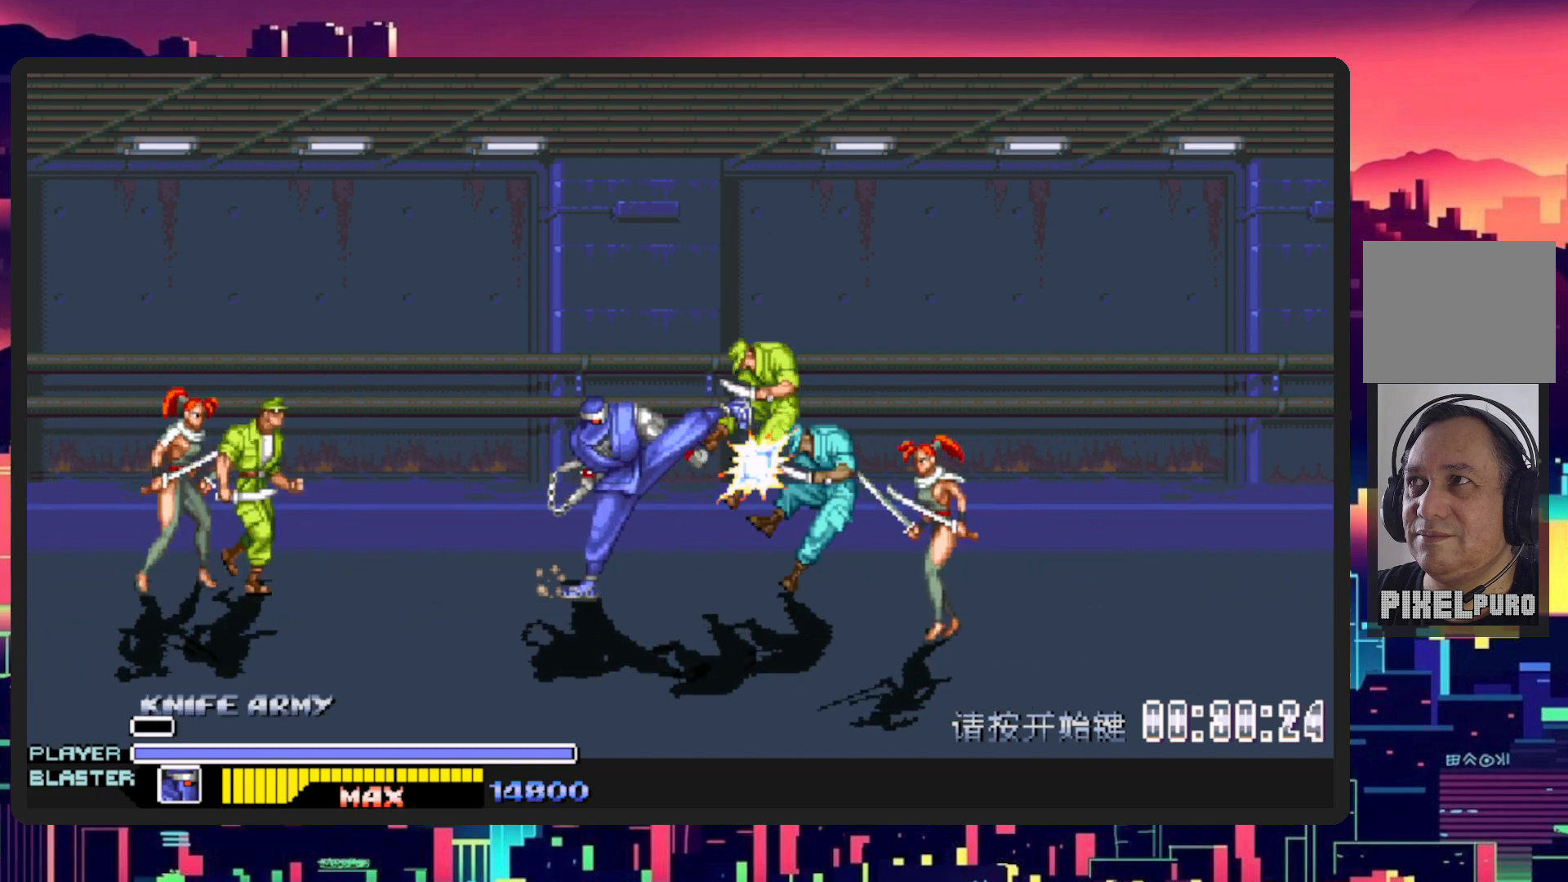
{"buttons": ["DPAD_DOWN", "DPAD_RIGHT"], "events": [[50, "Y", "up"], [133, "Y", "down"], [300, "Y", "up"], [417, "DPAD_DOWN", "down"]]}
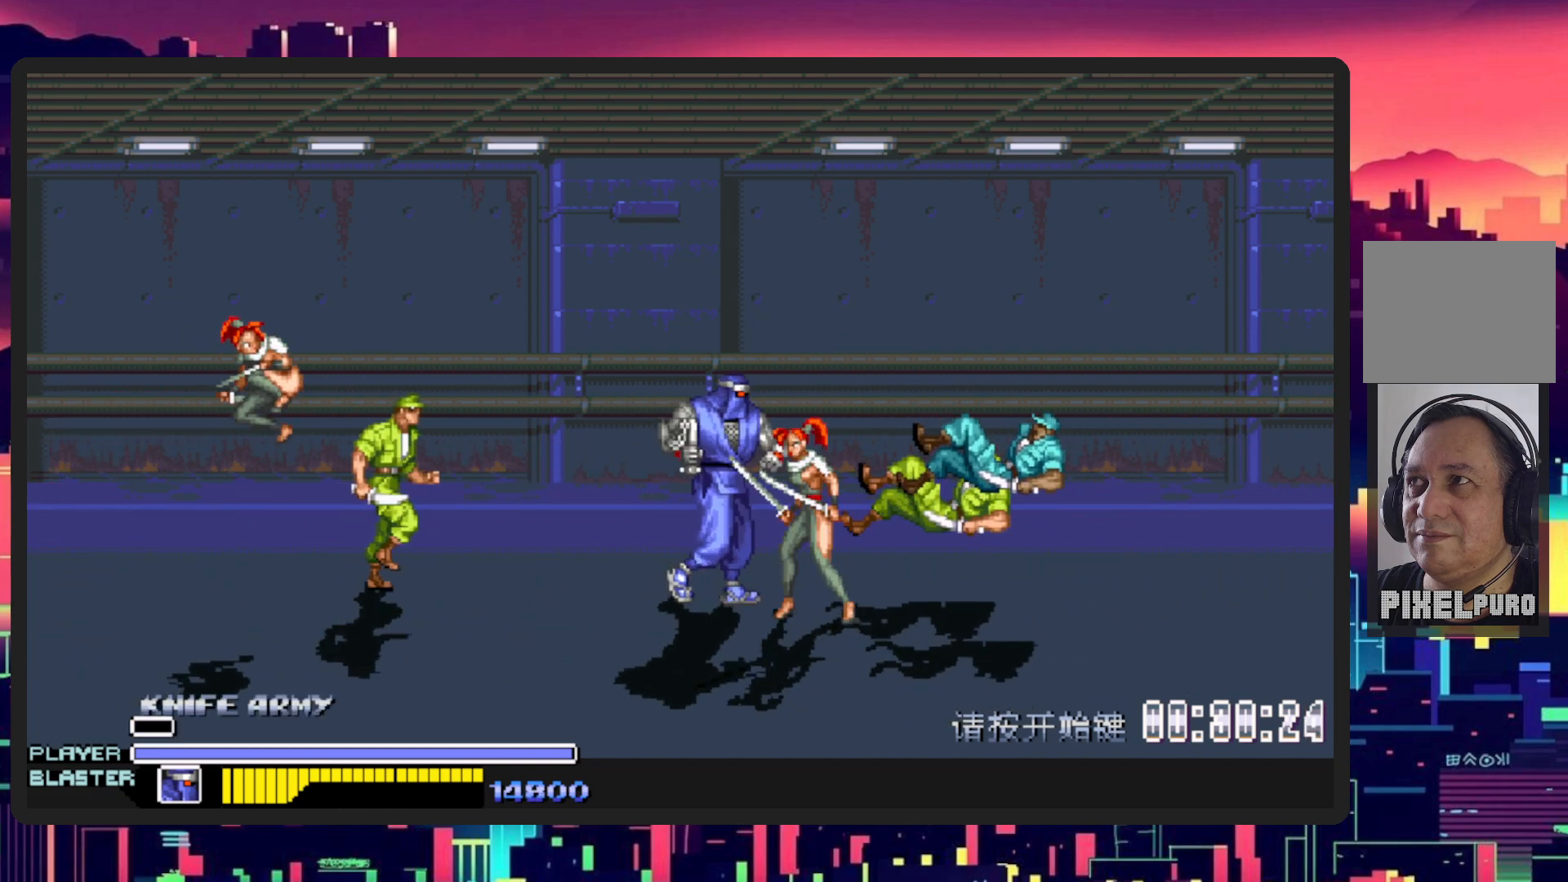
{"buttons": ["Y", "DPAD_DOWN", "DPAD_LEFT"], "events": [[234, "DPAD_LEFT", "down"], [234, "DPAD_RIGHT", "up"], [234, "Y", "down"], [418, "Y", "up"], [484, "Y", "down"]]}
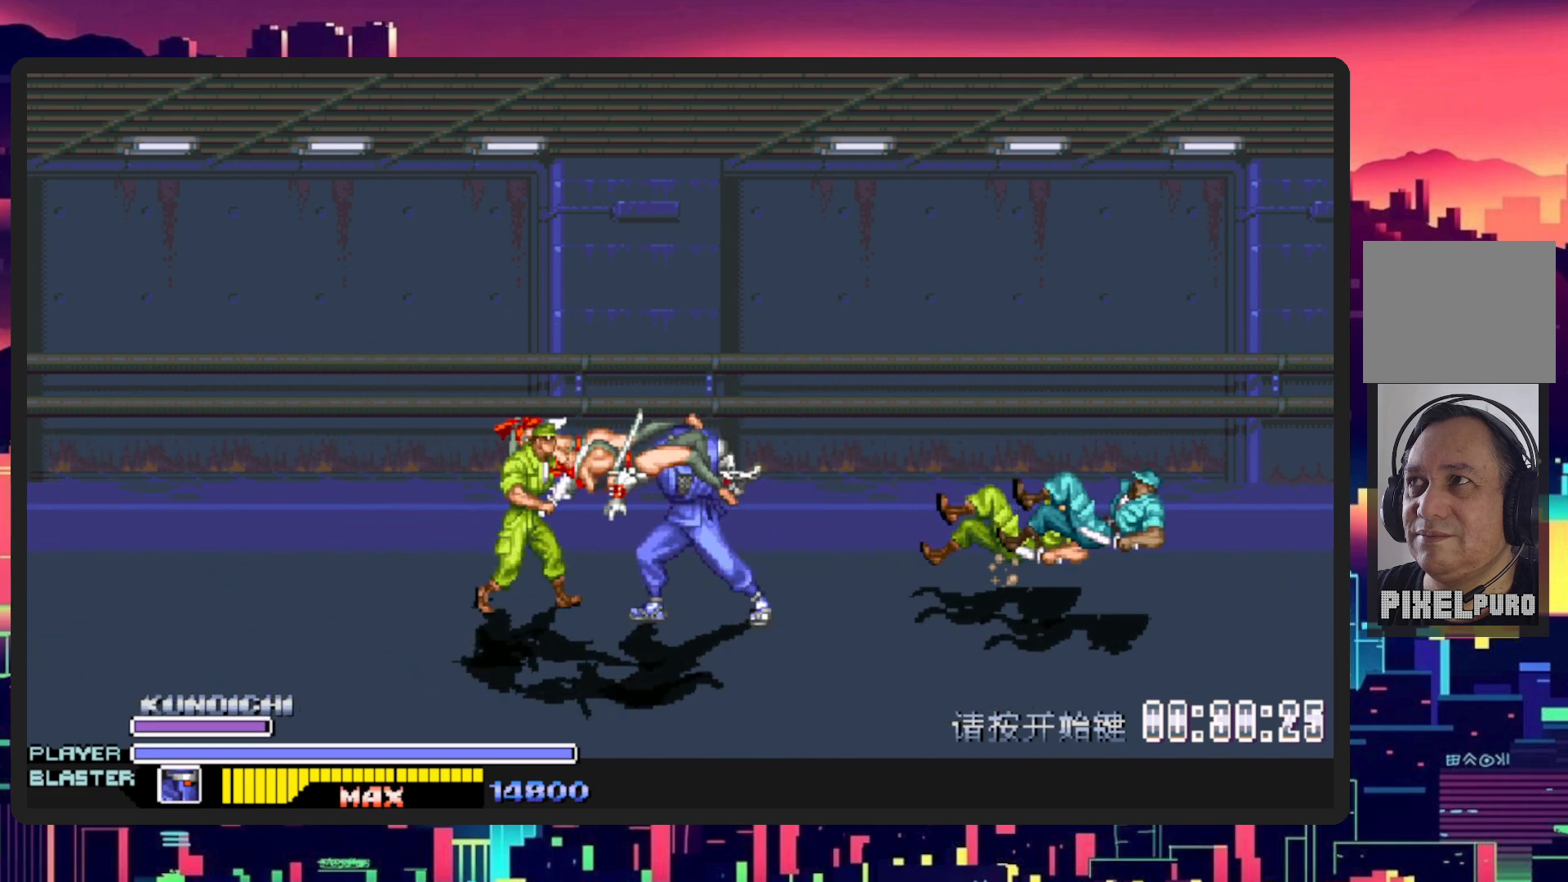
{"buttons": ["DPAD_RIGHT"], "events": [[150, "Y", "up"], [217, "DPAD_DOWN", "up"], [334, "DPAD_LEFT", "up"], [434, "DPAD_RIGHT", "down"]]}
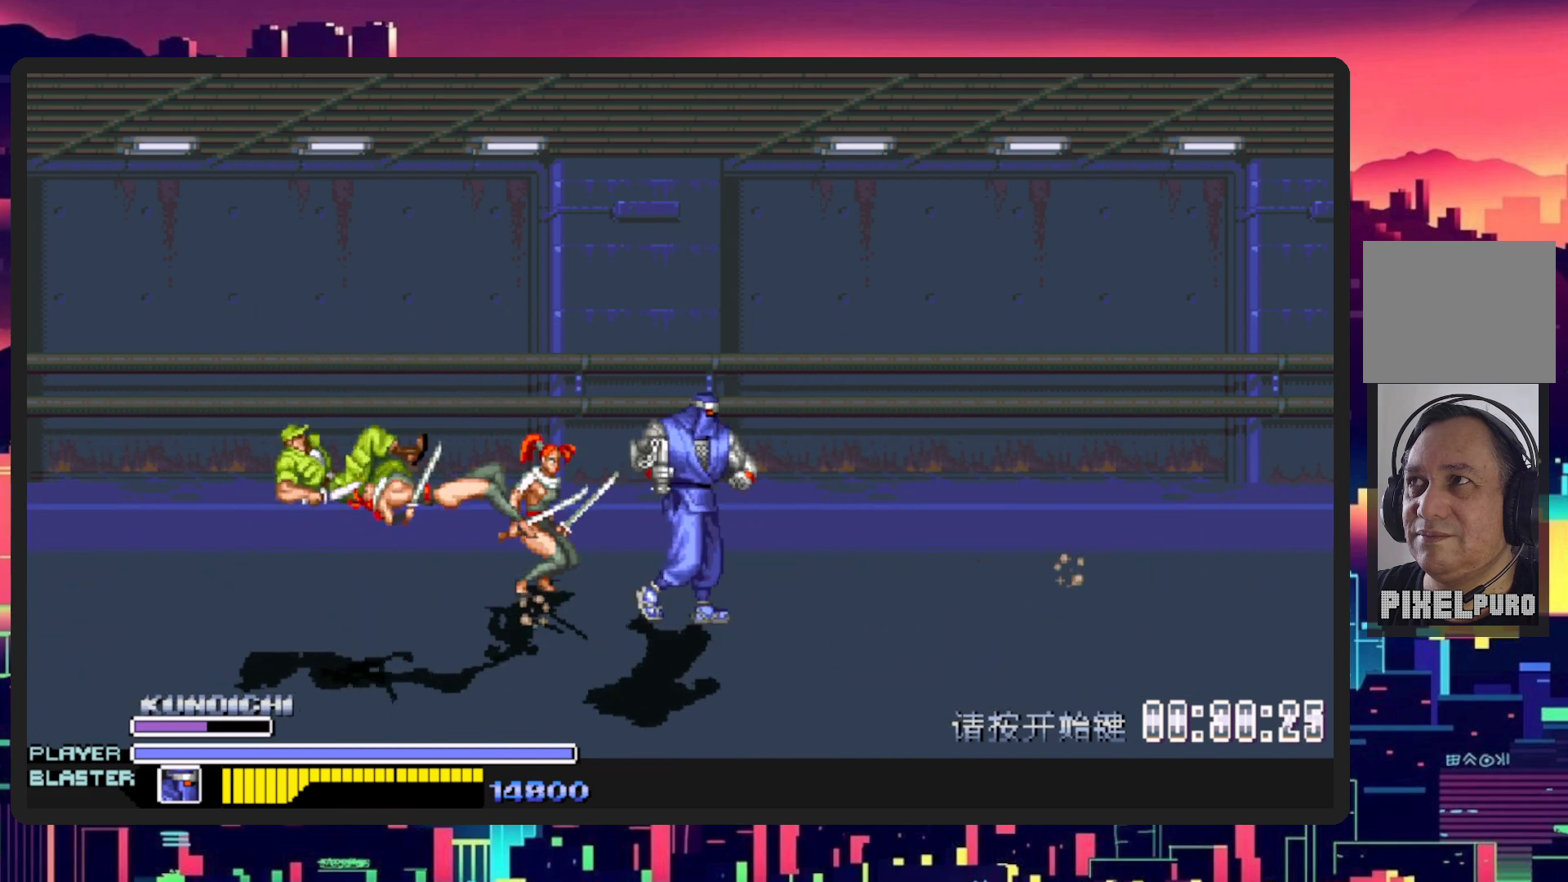
{"buttons": ["DPAD_LEFT"]}
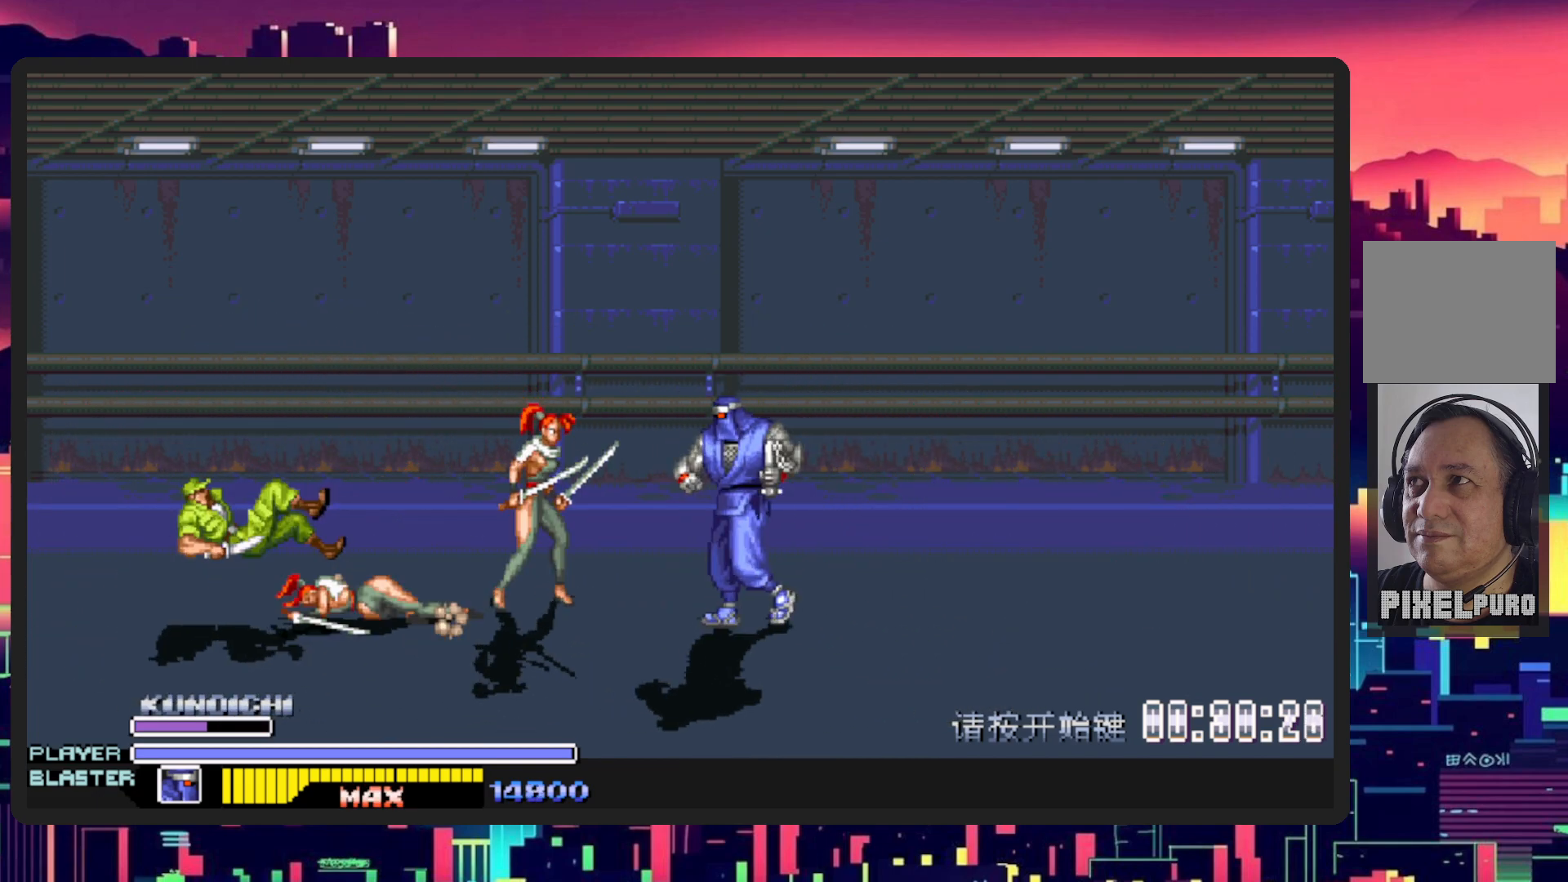
{"buttons": ["DPAD_LEFT"], "events": [[50, "Y", "down"], [217, "Y", "up"], [300, "Y", "down"], [467, "Y", "up"]]}
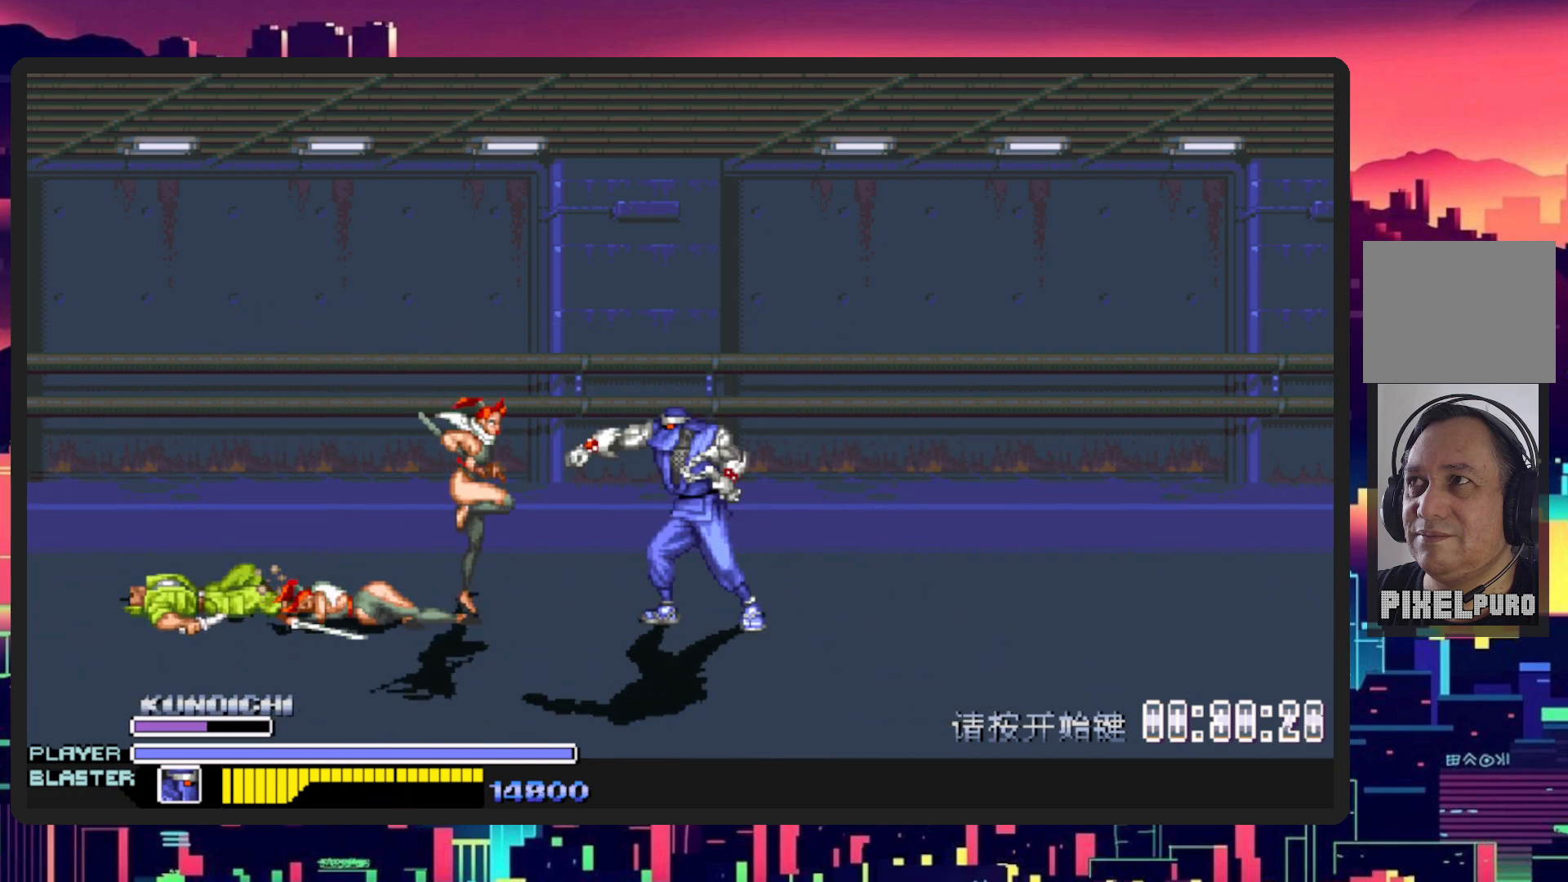
{"buttons": ["DPAD_LEFT"], "events": [[201, "B", "down"], [317, "B", "up"]]}
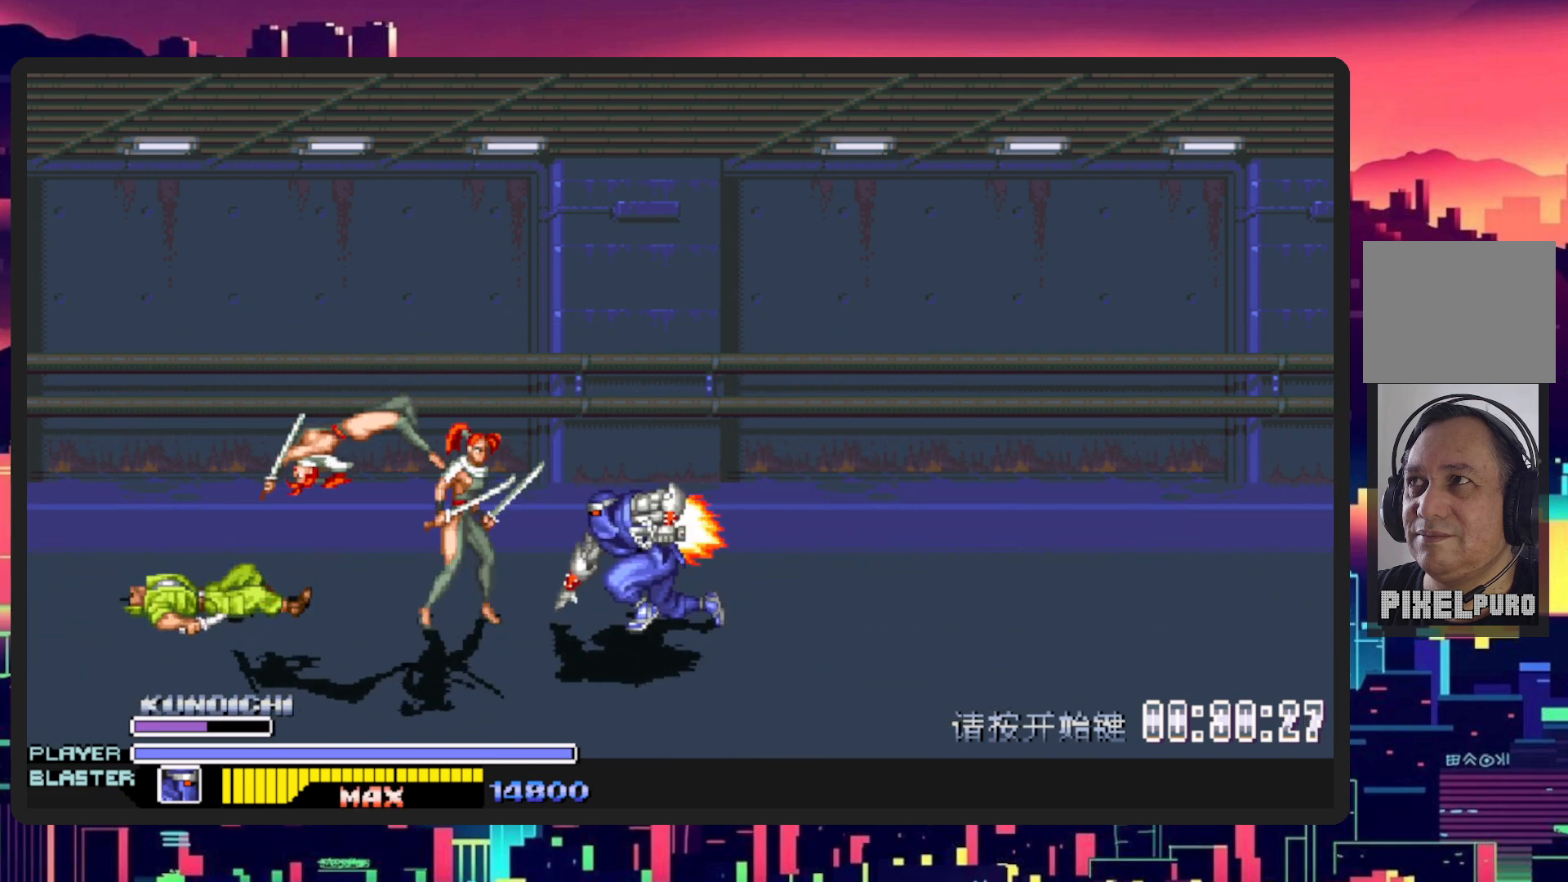
{"buttons": ["Y", "DPAD_LEFT"], "events": [[17, "Y", "down"], [167, "Y", "up"], [233, "Y", "down"], [384, "Y", "up"], [467, "Y", "down"]]}
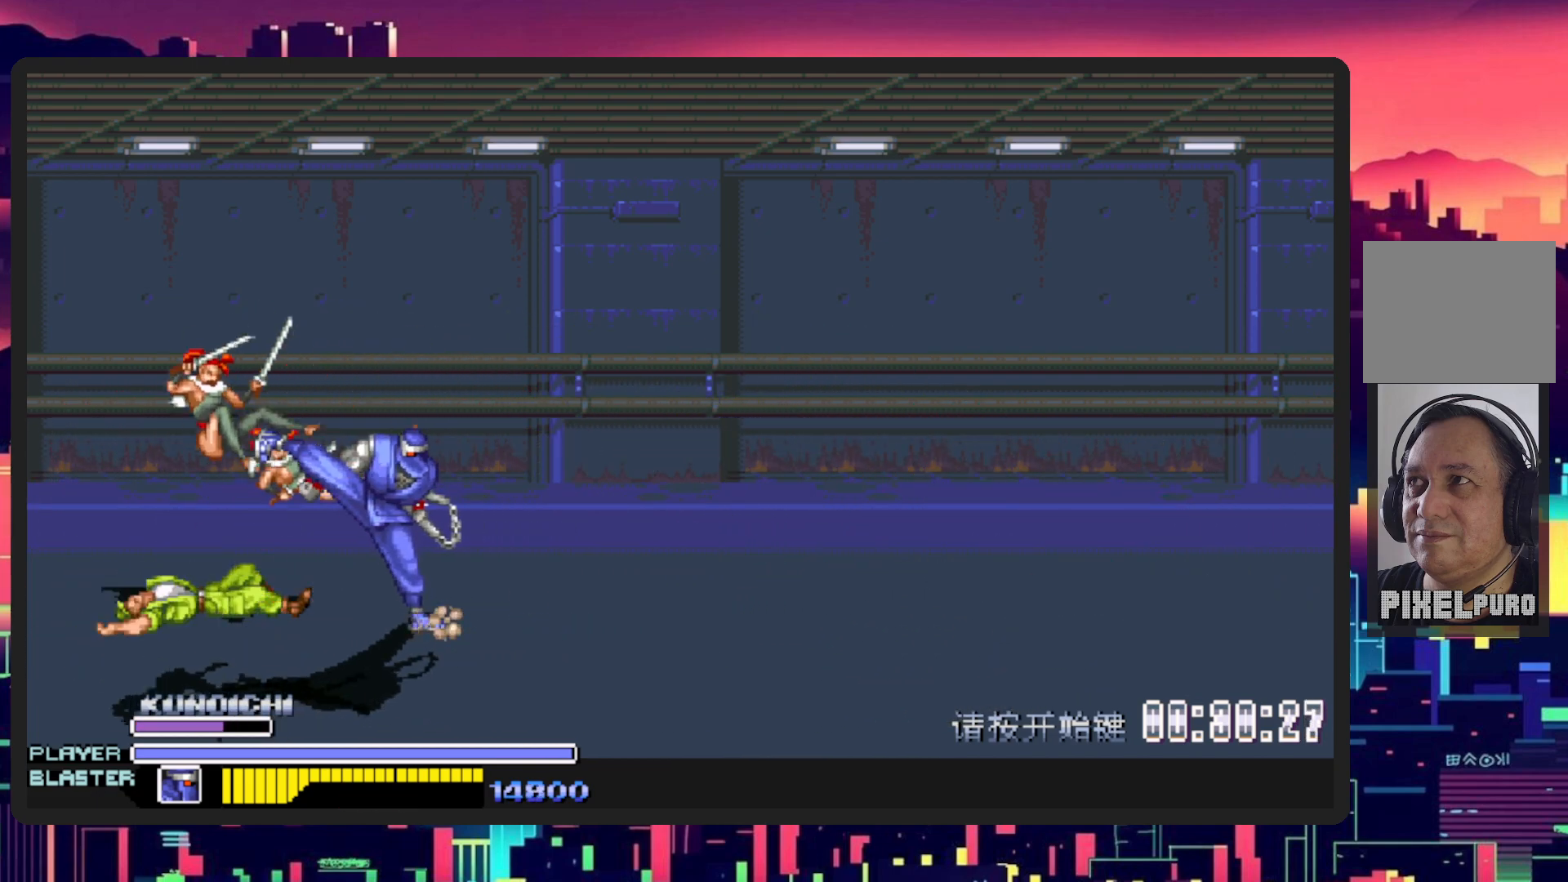
{"buttons": ["DPAD_RIGHT"], "events": [[134, "Y", "up"], [317, "DPAD_LEFT", "up"], [334, "DPAD_RIGHT", "down"]]}
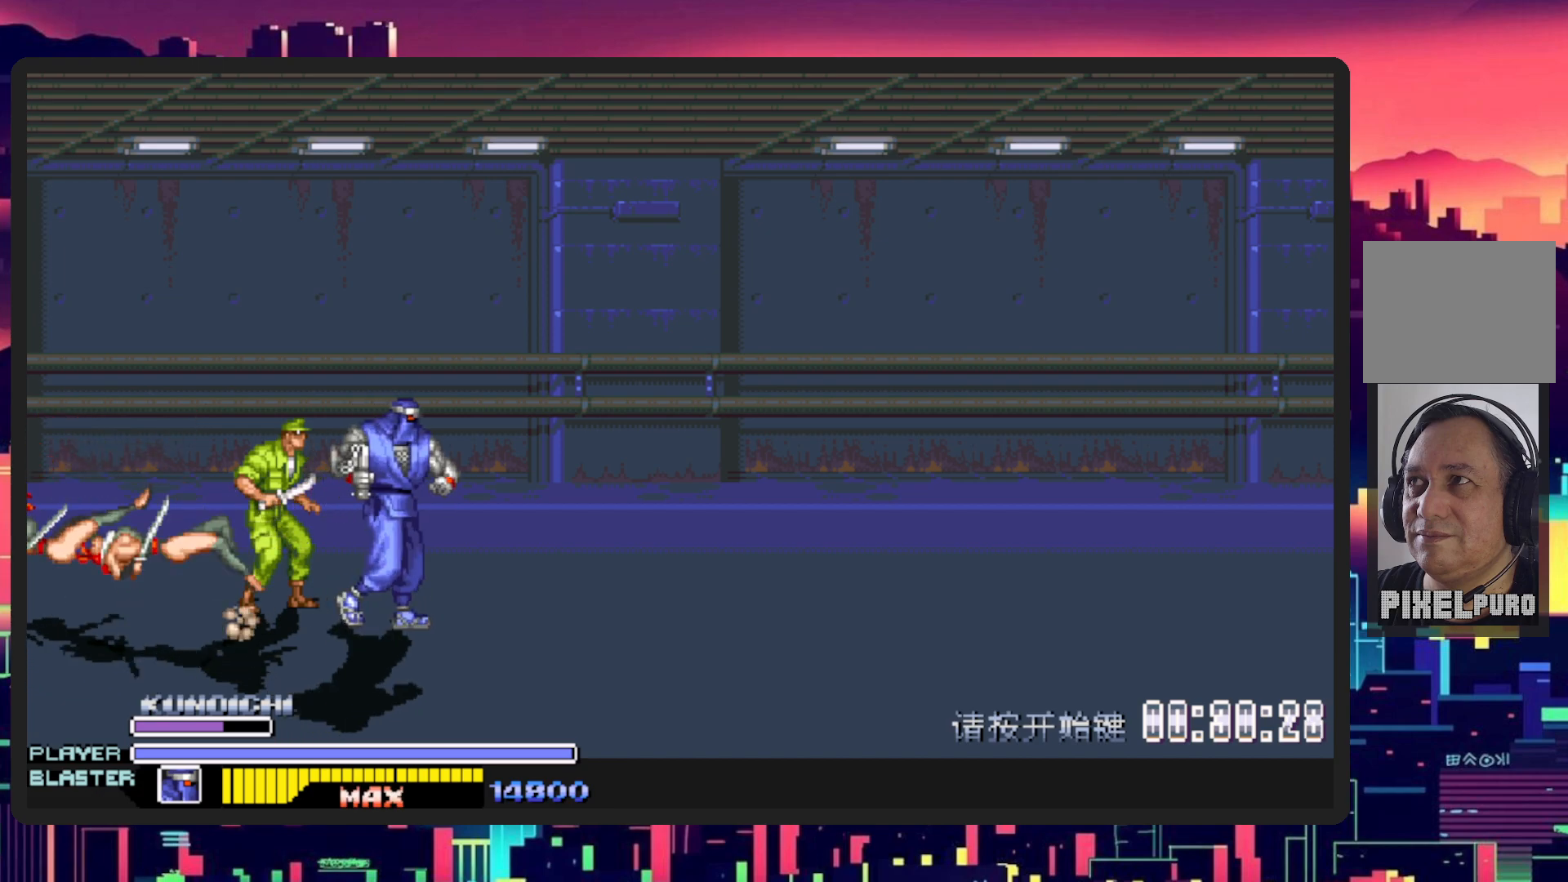
{"buttons": ["Y"], "events": [[50, "DPAD_RIGHT", "up"], [67, "DPAD_LEFT", "down"], [217, "DPAD_UP", "down"], [250, "Y", "down"], [434, "DPAD_UP", "up"], [434, "Y", "up"], [467, "Y", "down"], [500, "DPAD_LEFT", "up"]]}
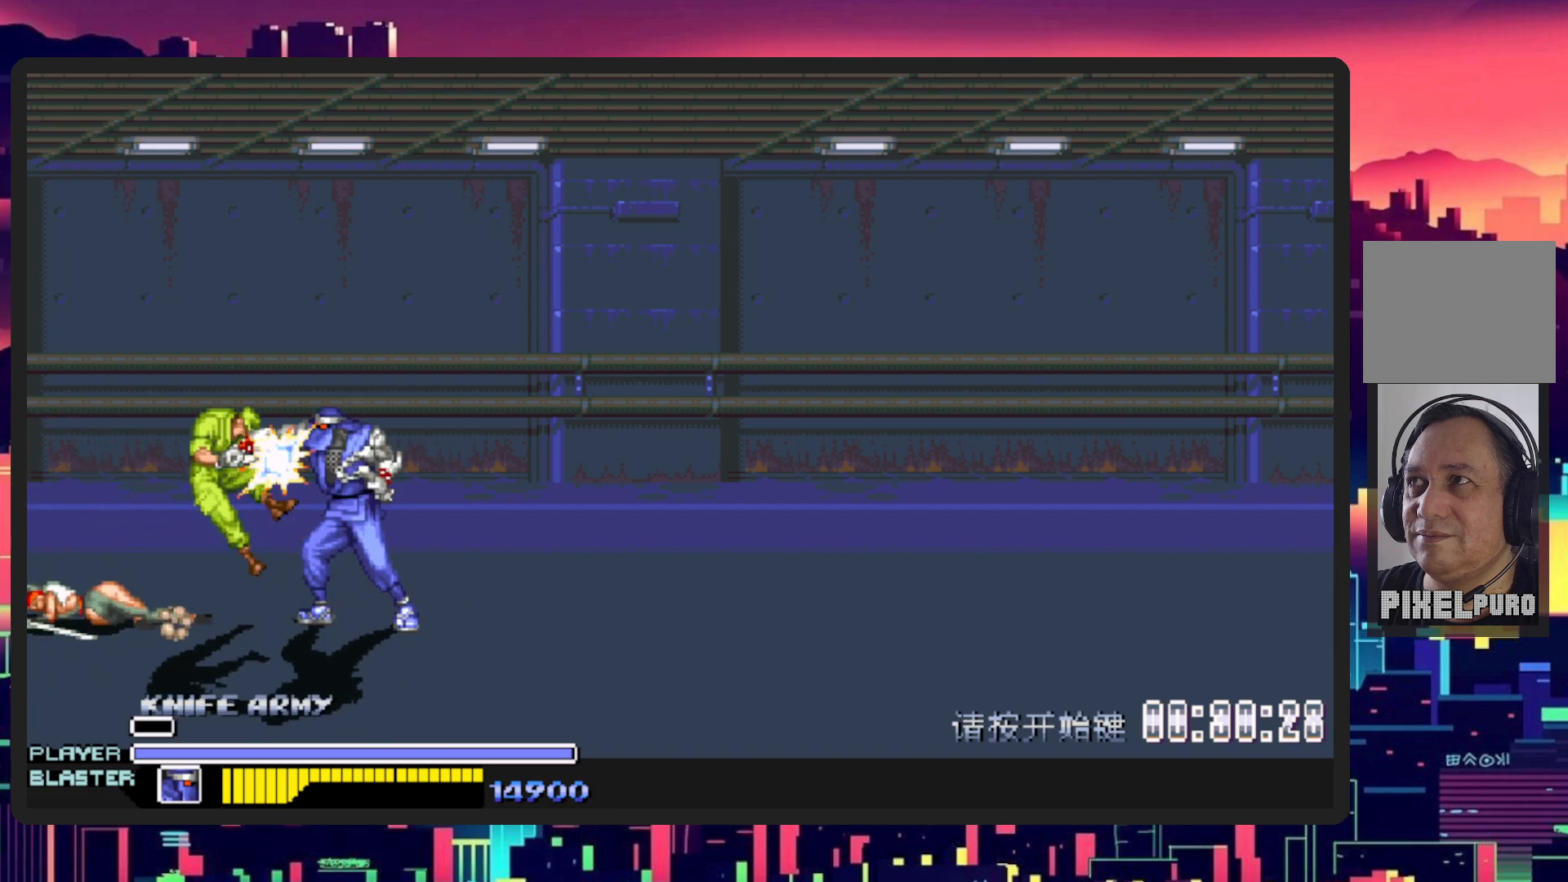
{"buttons": ["DPAD_RIGHT"], "events": [[117, "Y", "up"], [401, "DPAD_RIGHT", "down"]]}
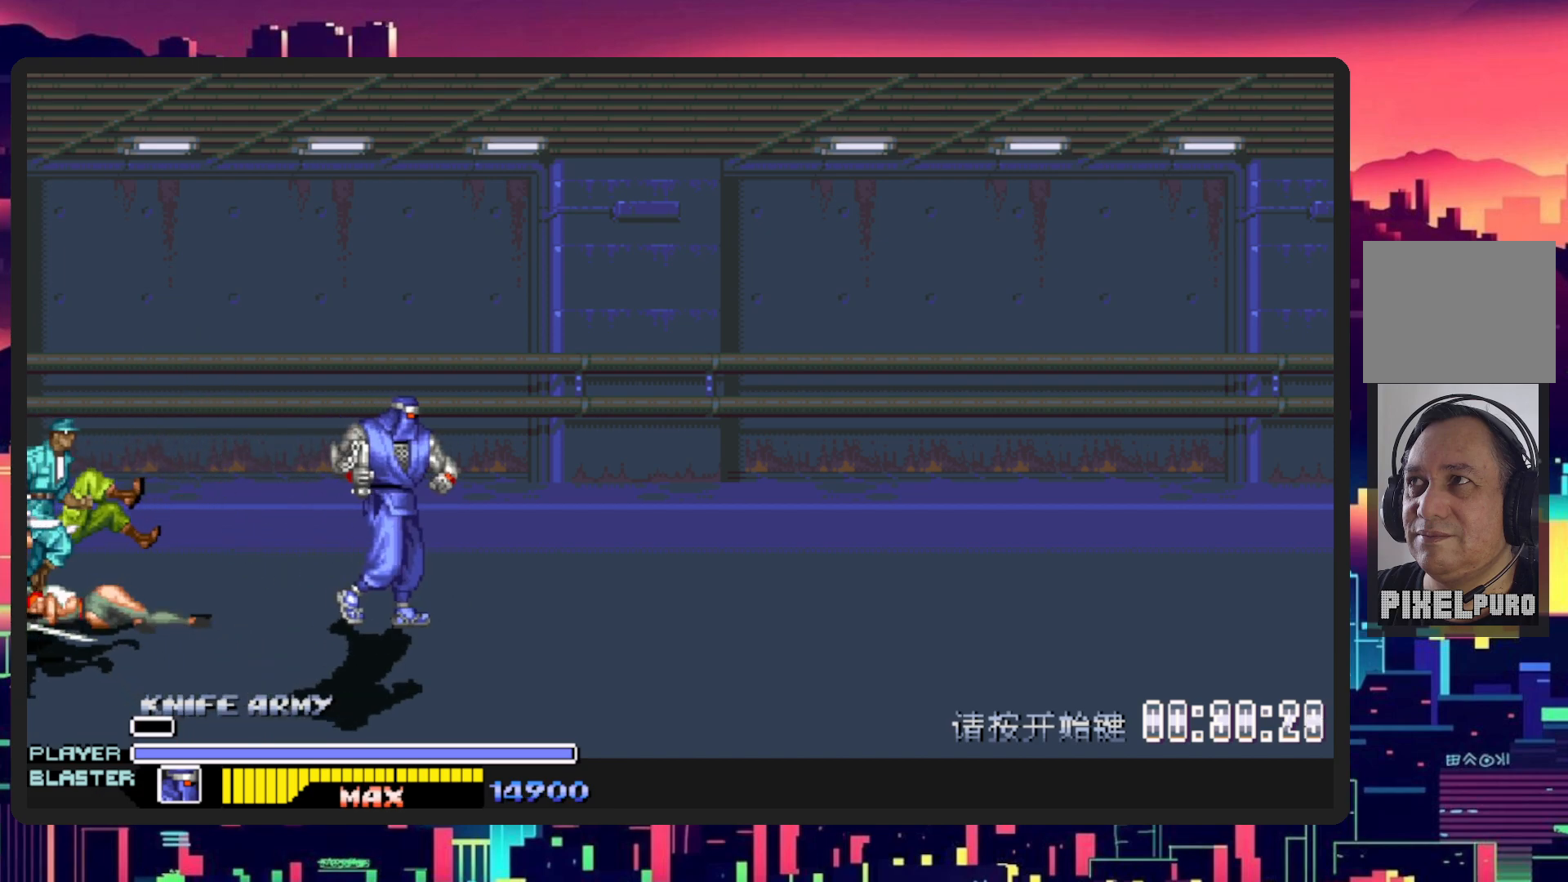
{"buttons": ["Y"], "events": [[117, "DPAD_LEFT", "down"], [117, "DPAD_RIGHT", "up"], [150, "DPAD_UP", "down"], [200, "DPAD_UP", "up"], [300, "B", "down"], [417, "B", "up"], [484, "Y", "down"], [500, "DPAD_LEFT", "up"]]}
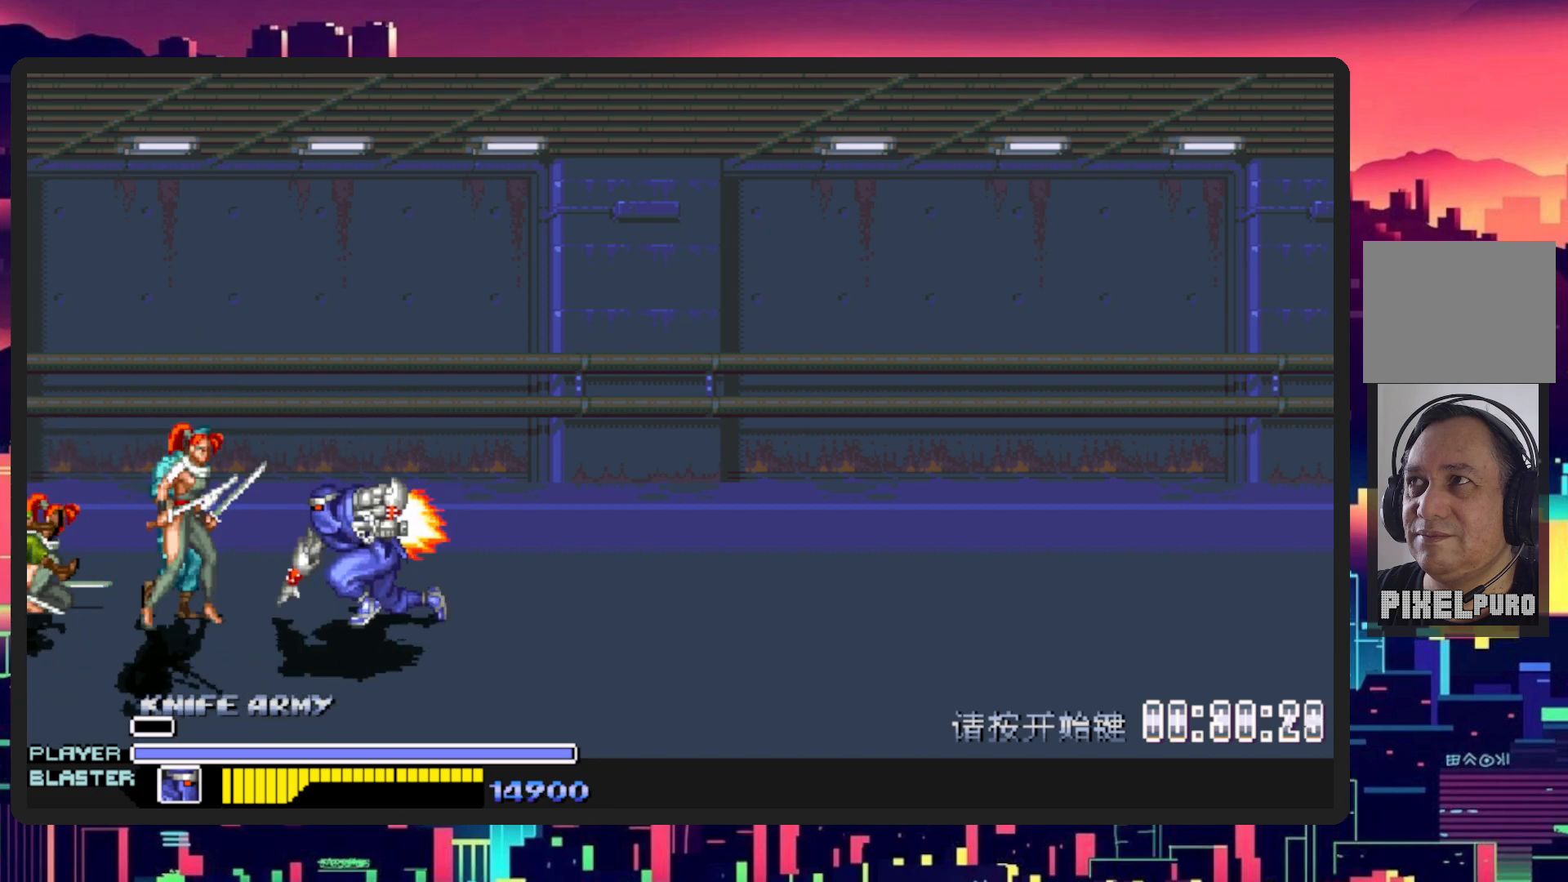
{"buttons": ["Y"], "events": [[151, "Y", "up"], [234, "Y", "down"], [367, "Y", "up"], [418, "Y", "down"]]}
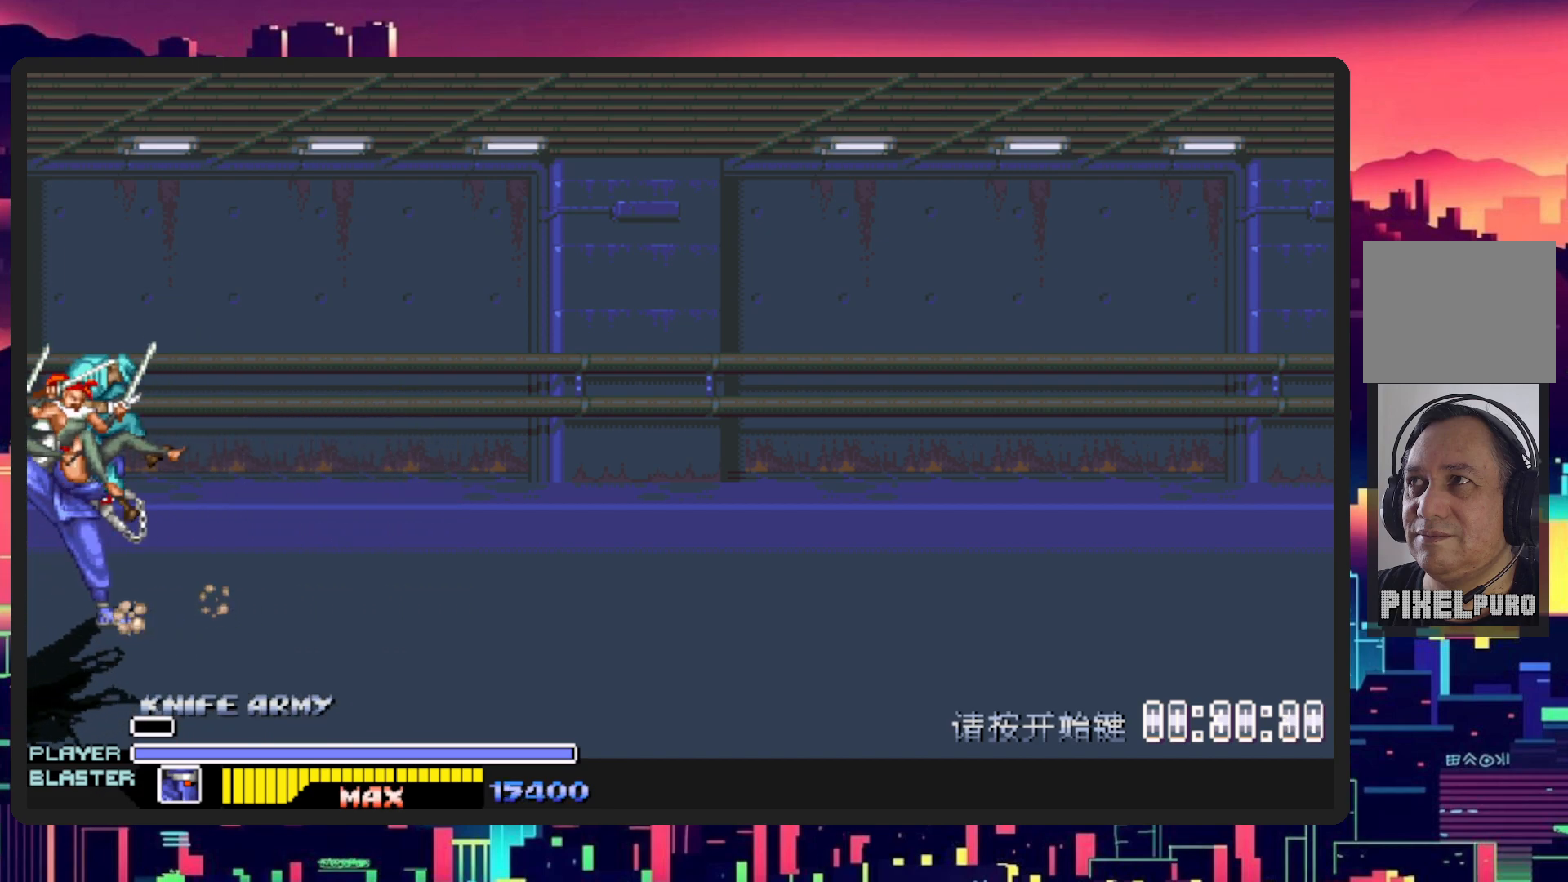
{"buttons": ["DPAD_RIGHT"], "events": [[67, "Y", "up"], [150, "Y", "down"], [200, "Y", "up"], [267, "DPAD_RIGHT", "down"]]}